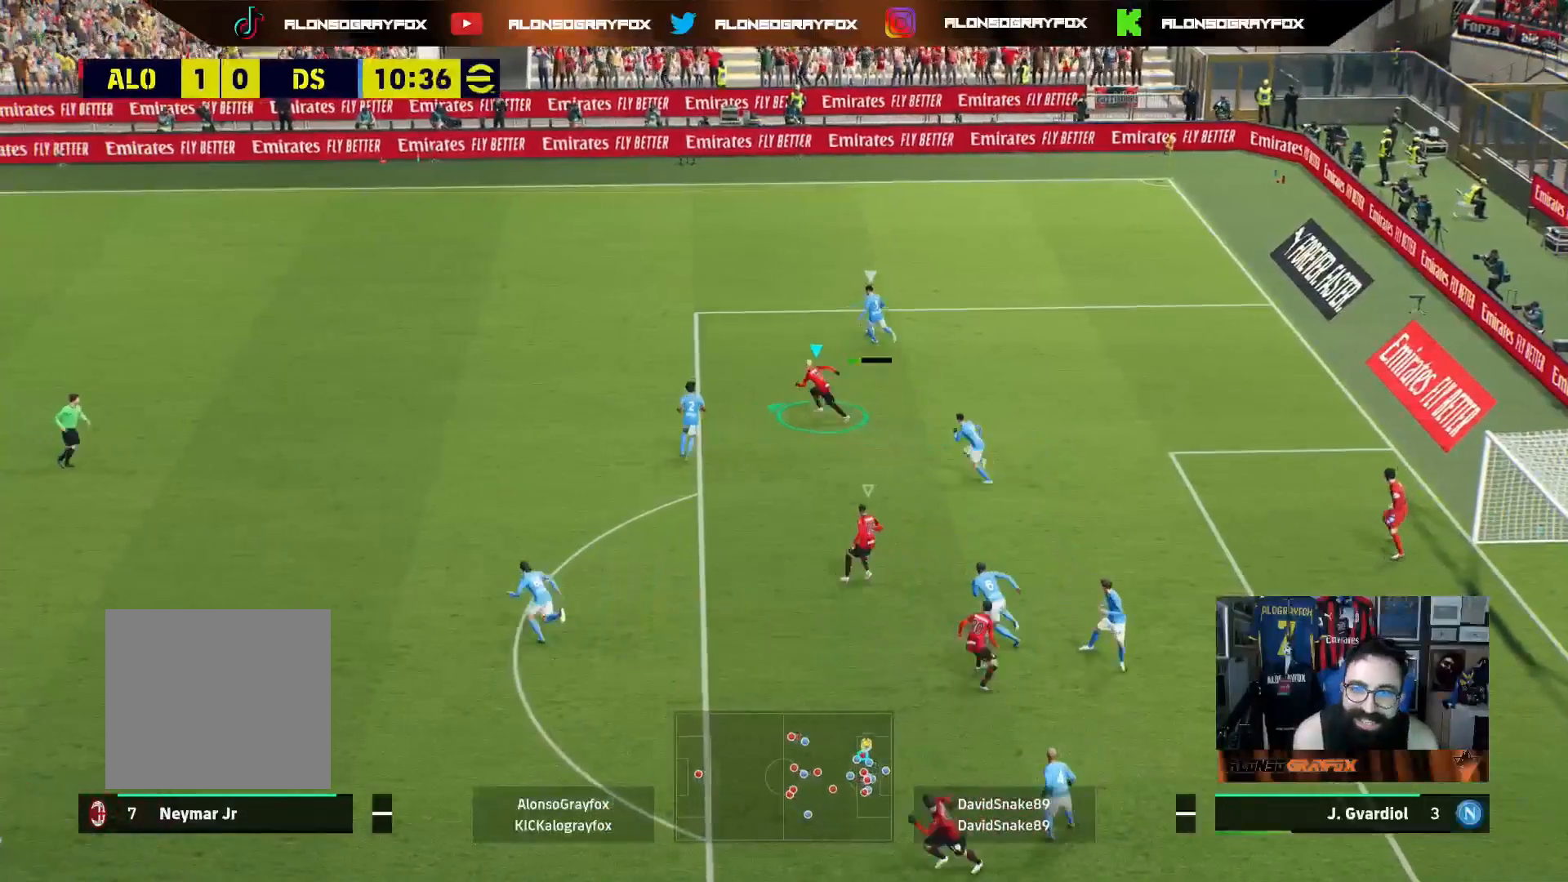
Gameplay with a controller (PlayStation layout); each line is a JSON object with the inputs held at the frame after it. "events" lists button and stick changes between this image and that frame as [ms after this image, input, new state], when the widget could be followed in between.
{"buttons": ["L1", "L3"], "left_stick": "up-right", "right_stick": "center", "events": [[417, "L1", "down"], [467, "R1", "up"], [483, "R2", "up"], [500, "left_stick", "up-right"]]}
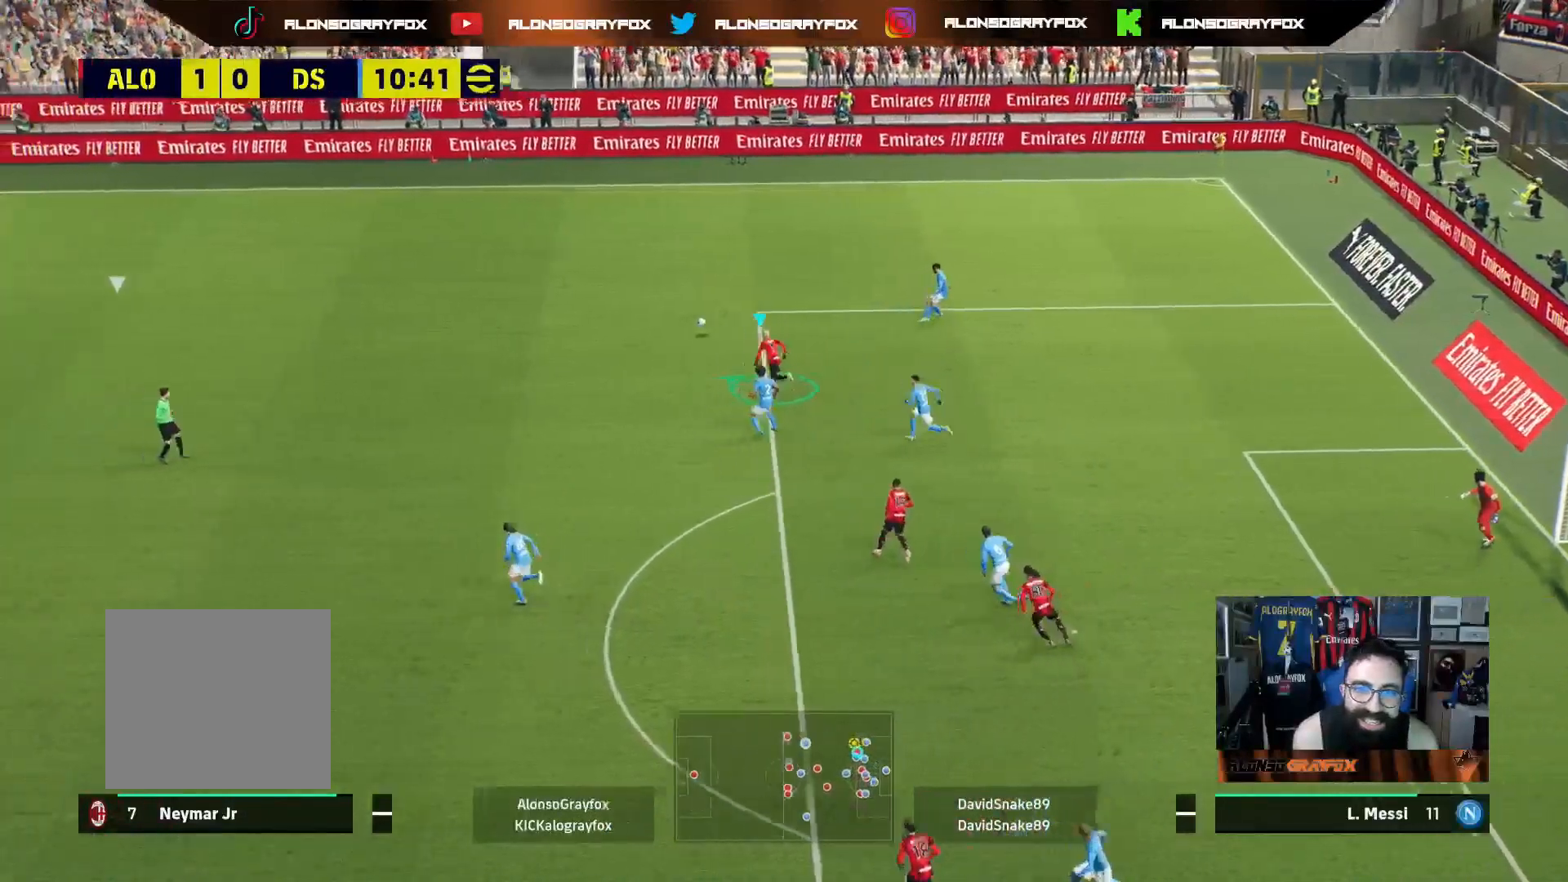
{"buttons": ["R2", "L3"], "left_stick": "up-right", "right_stick": "center", "events": [[67, "L1", "up"], [150, "R2", "down"], [217, "left_stick", "right"], [433, "left_stick", "up-right"]]}
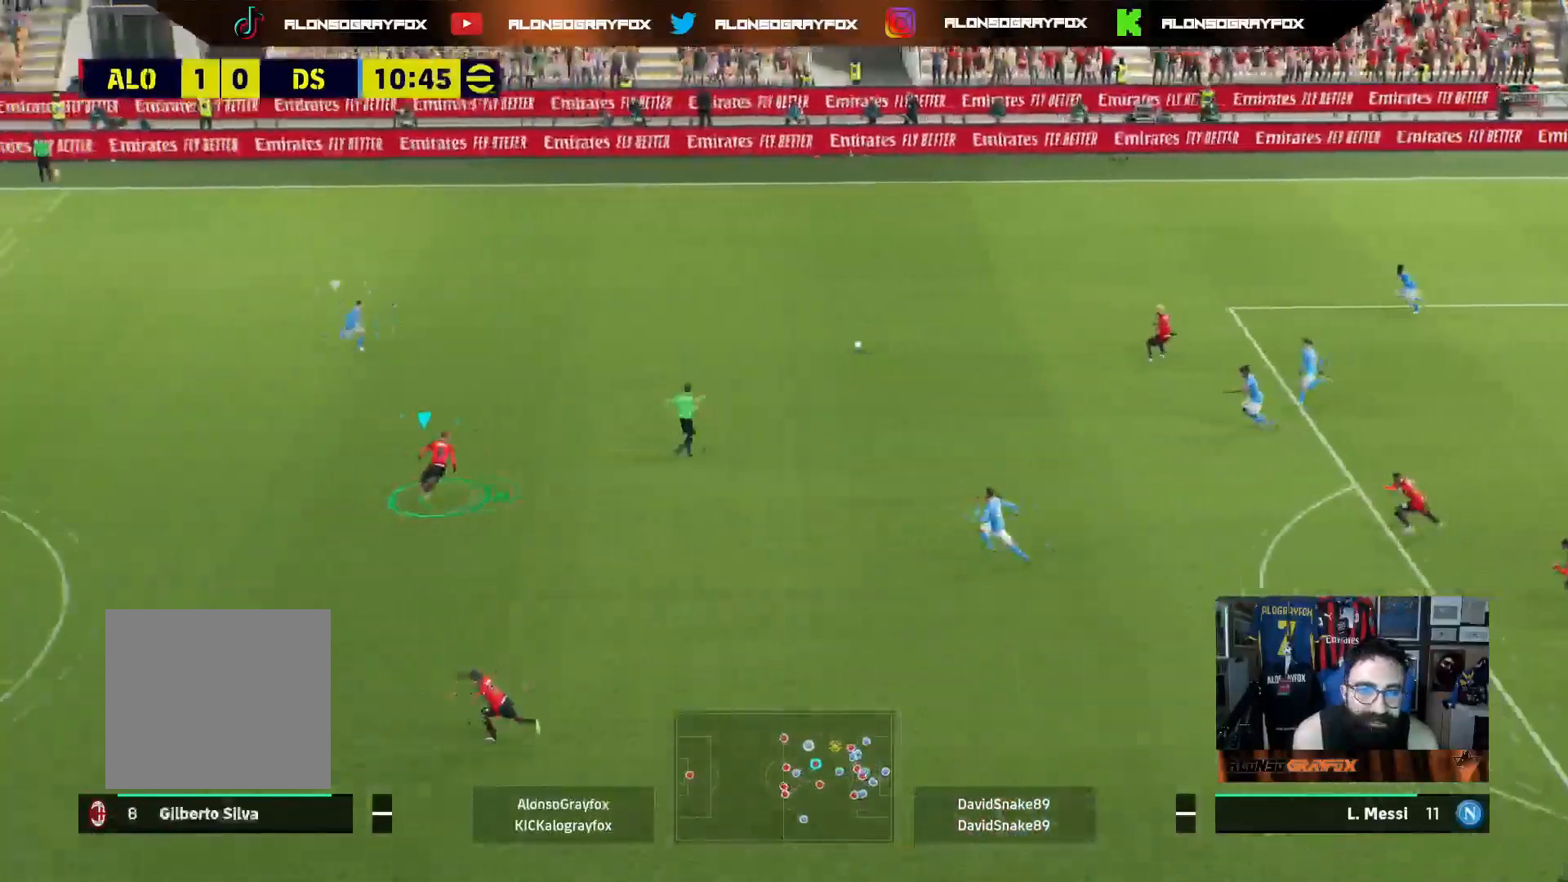
{"buttons": ["L2", "L3"], "left_stick": "up-right", "right_stick": "center", "events": [[133, "R2", "up"], [183, "left_stick", "right"], [217, "R1", "down"], [250, "R2", "down"], [317, "R1", "up"], [317, "R2", "up"], [383, "L3", "up"], [467, "left_stick", "up-right"], [483, "L3", "down"], [500, "L2", "down"]]}
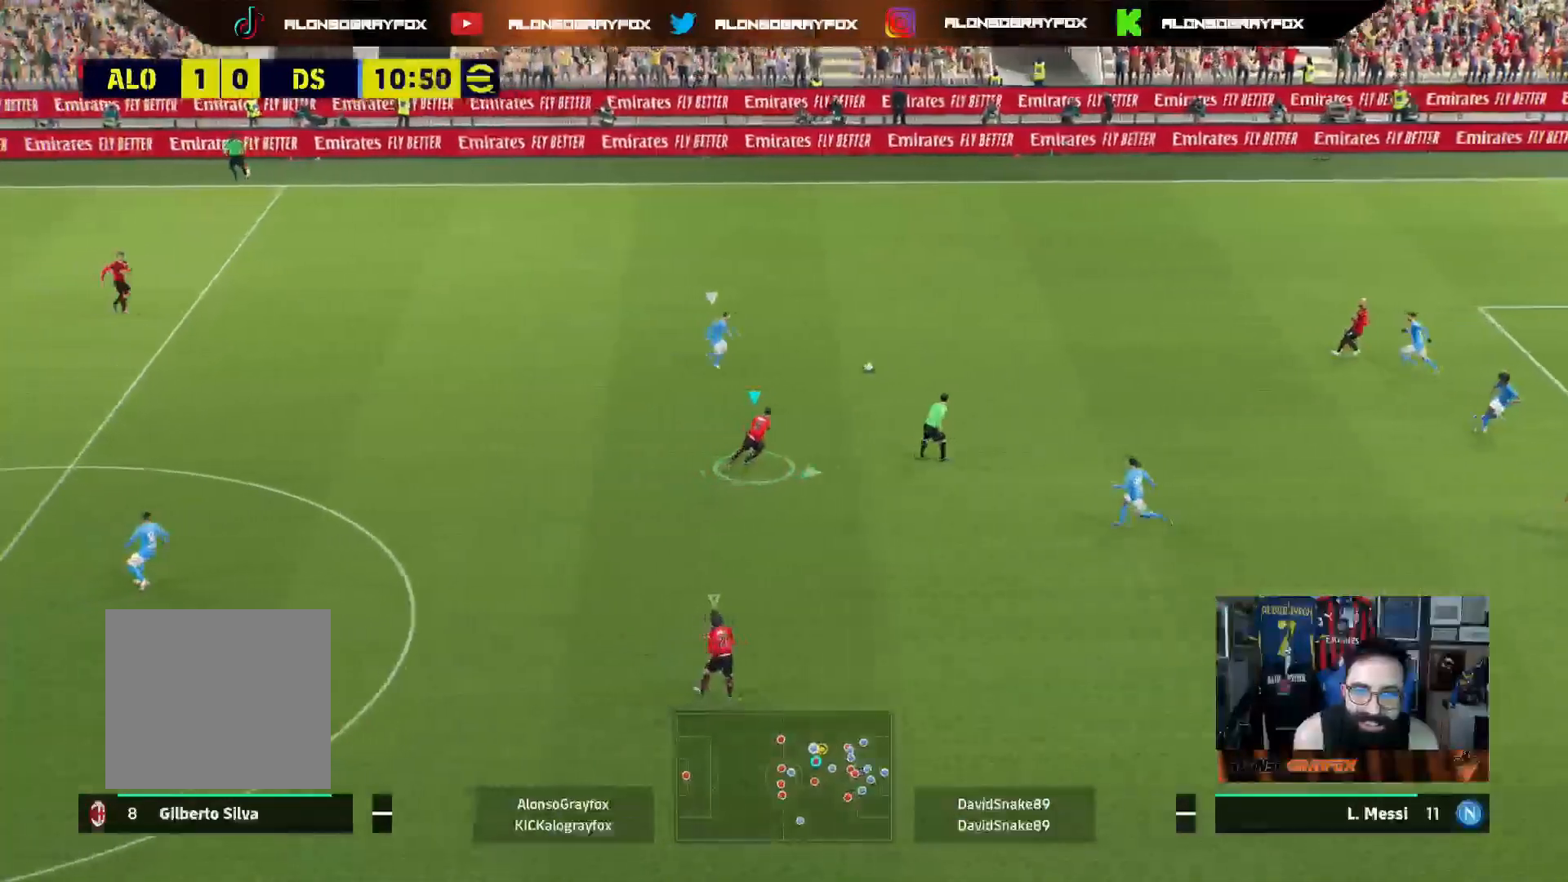
{"buttons": ["L2", "L3"], "left_stick": "up-left", "right_stick": "center", "events": [[483, "left_stick", "up-left"]]}
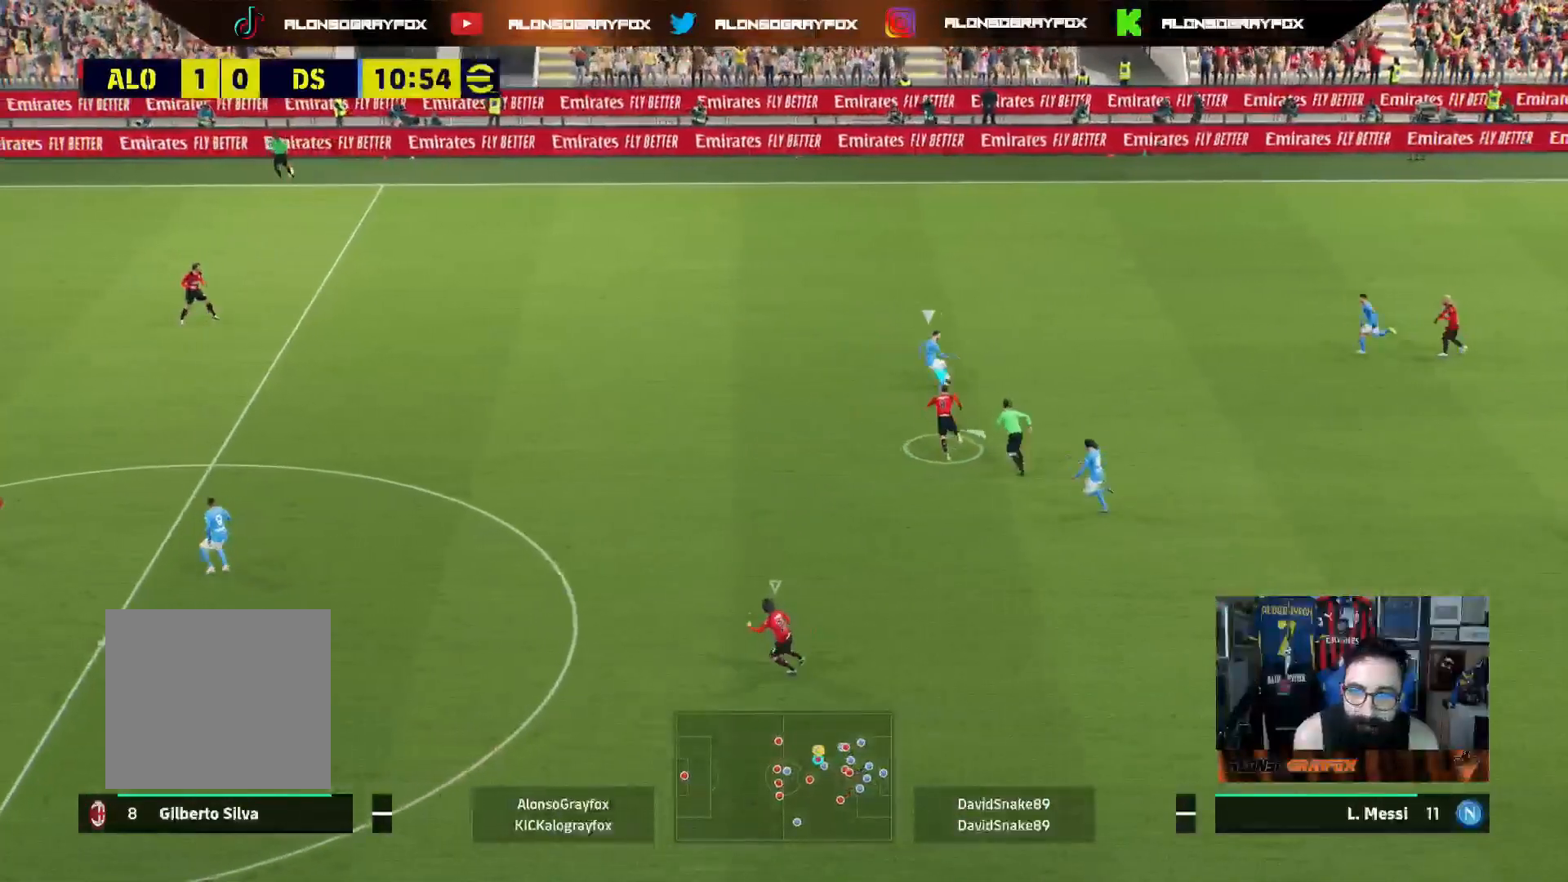
{"buttons": ["L2", "R2", "L3"], "left_stick": "up-left", "right_stick": "center", "events": [[217, "R2", "down"], [267, "L2", "up"], [483, "L2", "down"]]}
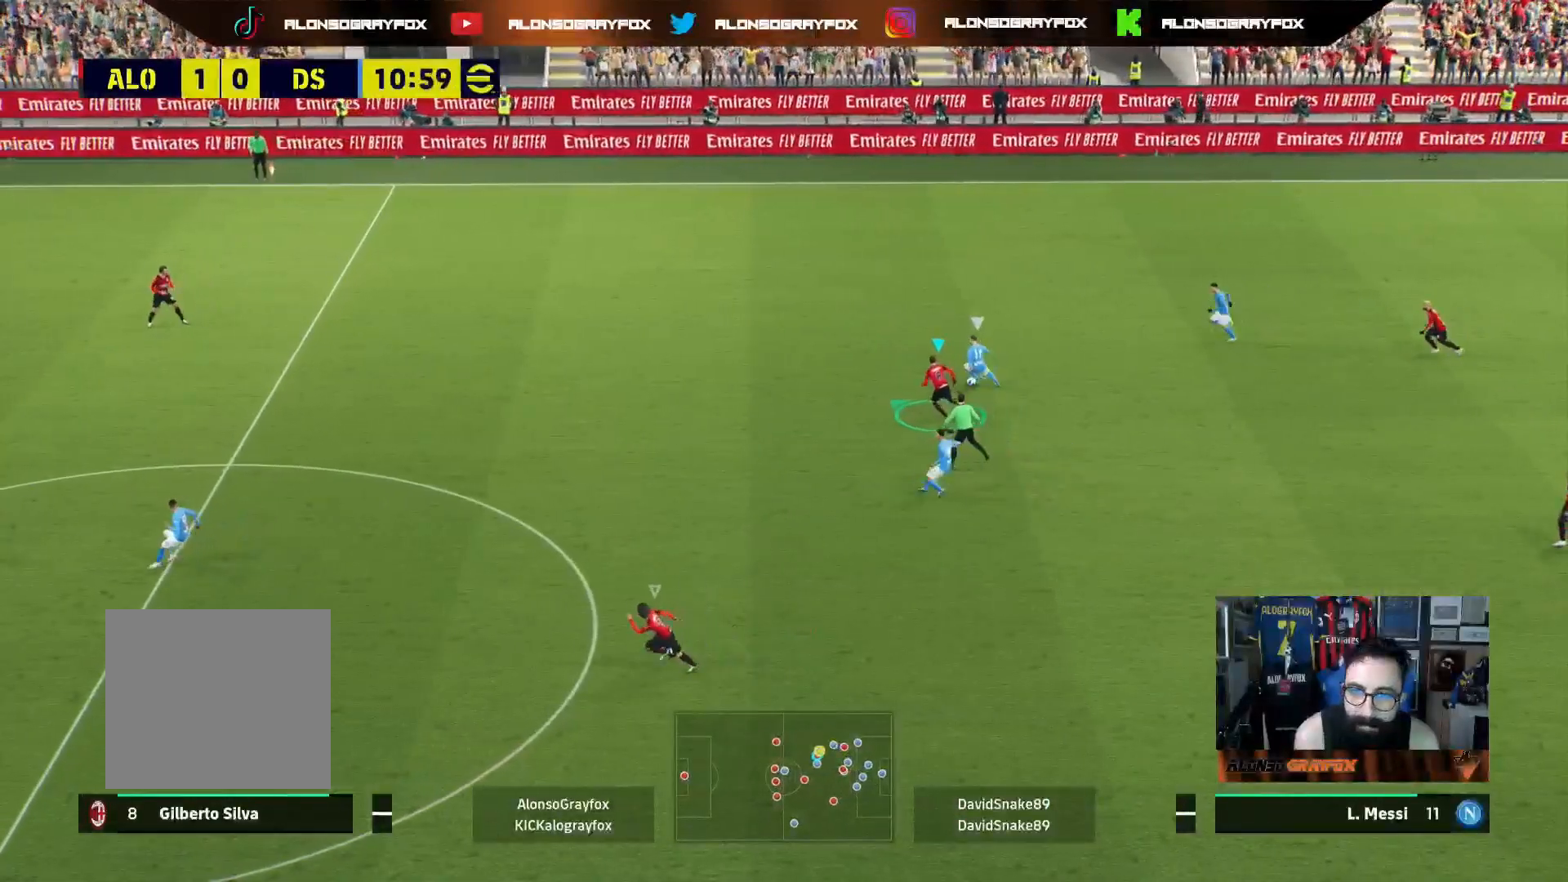
{"buttons": ["L2", "L3"], "left_stick": "up-right", "right_stick": "center", "events": [[83, "R2", "up"], [283, "left_stick", "up-right"]]}
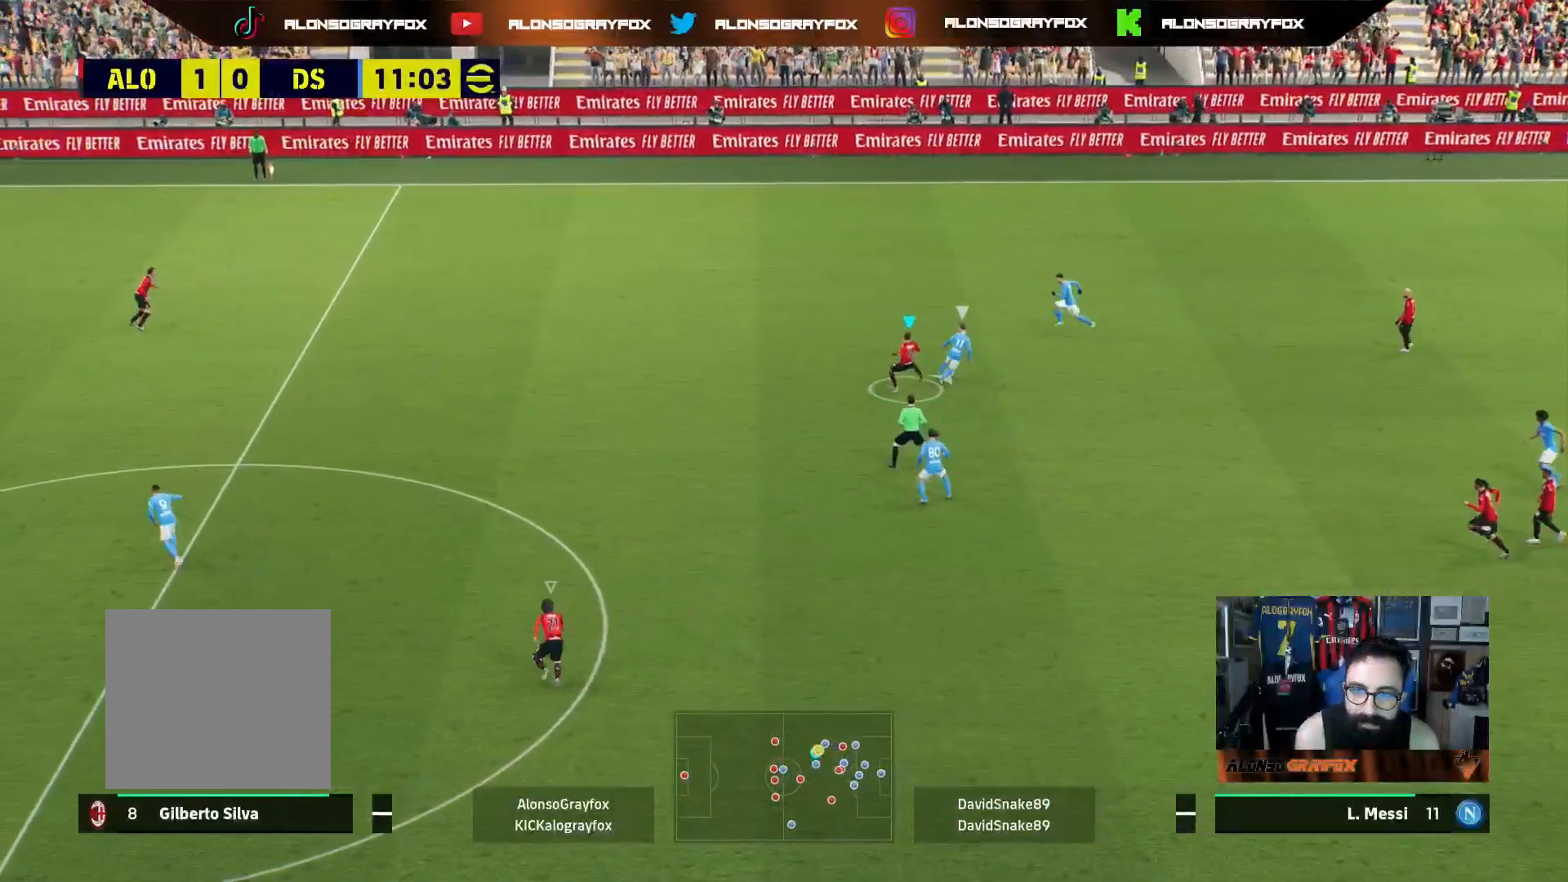
{"buttons": ["L3"], "left_stick": "up", "right_stick": "down-left", "events": [[17, "left_stick", "right"], [167, "left_stick", "down-right"], [367, "left_stick", "down"], [467, "right_stick", "down-left"], [483, "L2", "up"], [500, "left_stick", "up"]]}
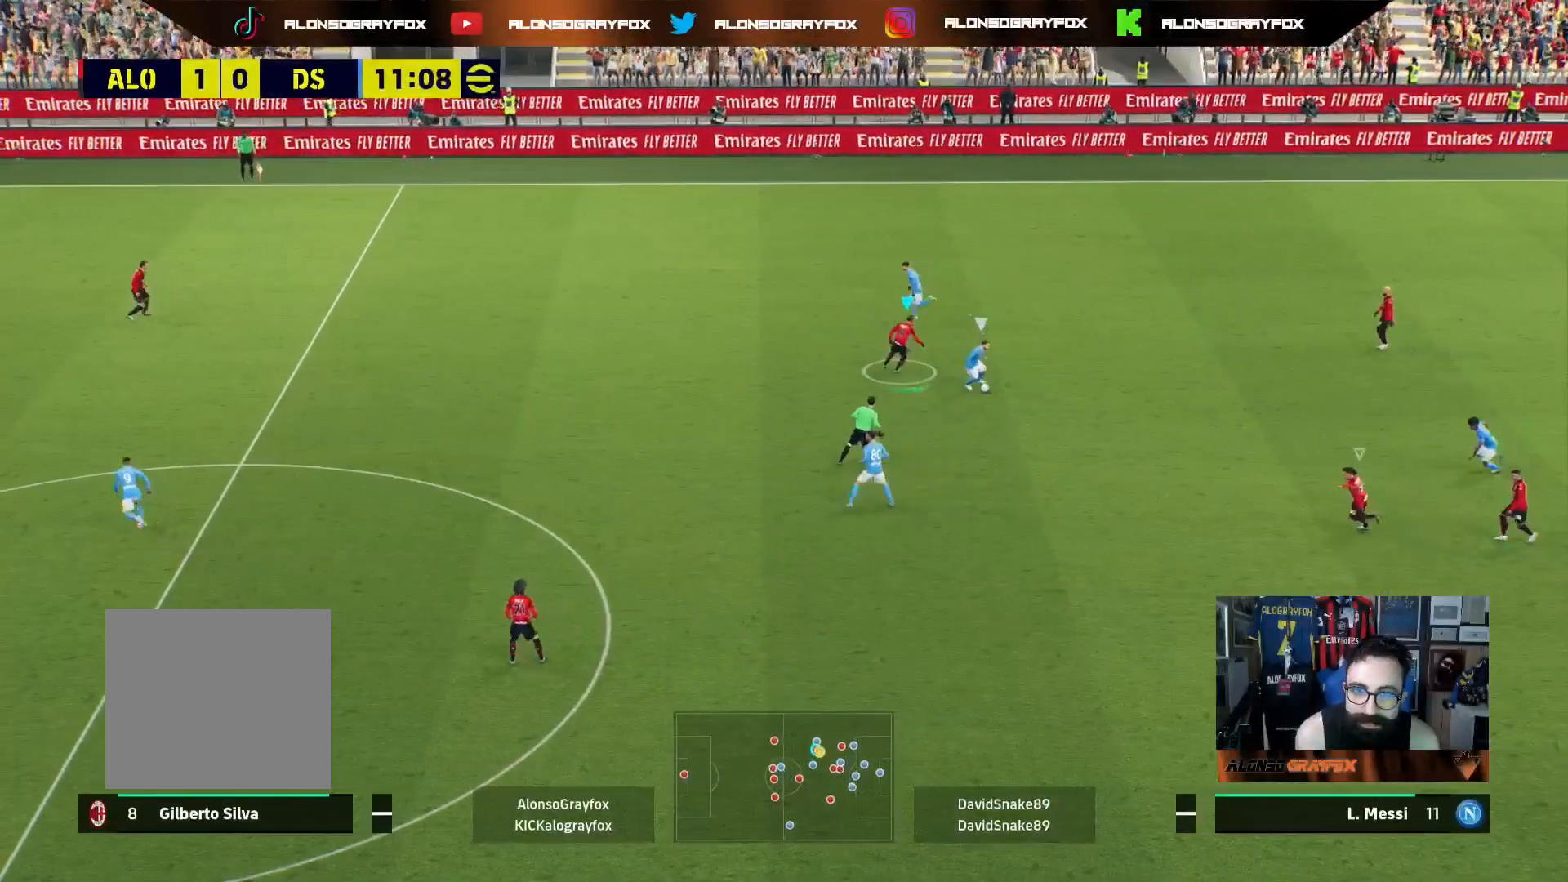
{"buttons": ["R1", "R2", "L3"], "left_stick": "up-left", "right_stick": "center", "events": [[17, "right_stick", "center"], [83, "R1", "down"], [83, "R2", "down"], [200, "left_stick", "up-left"]]}
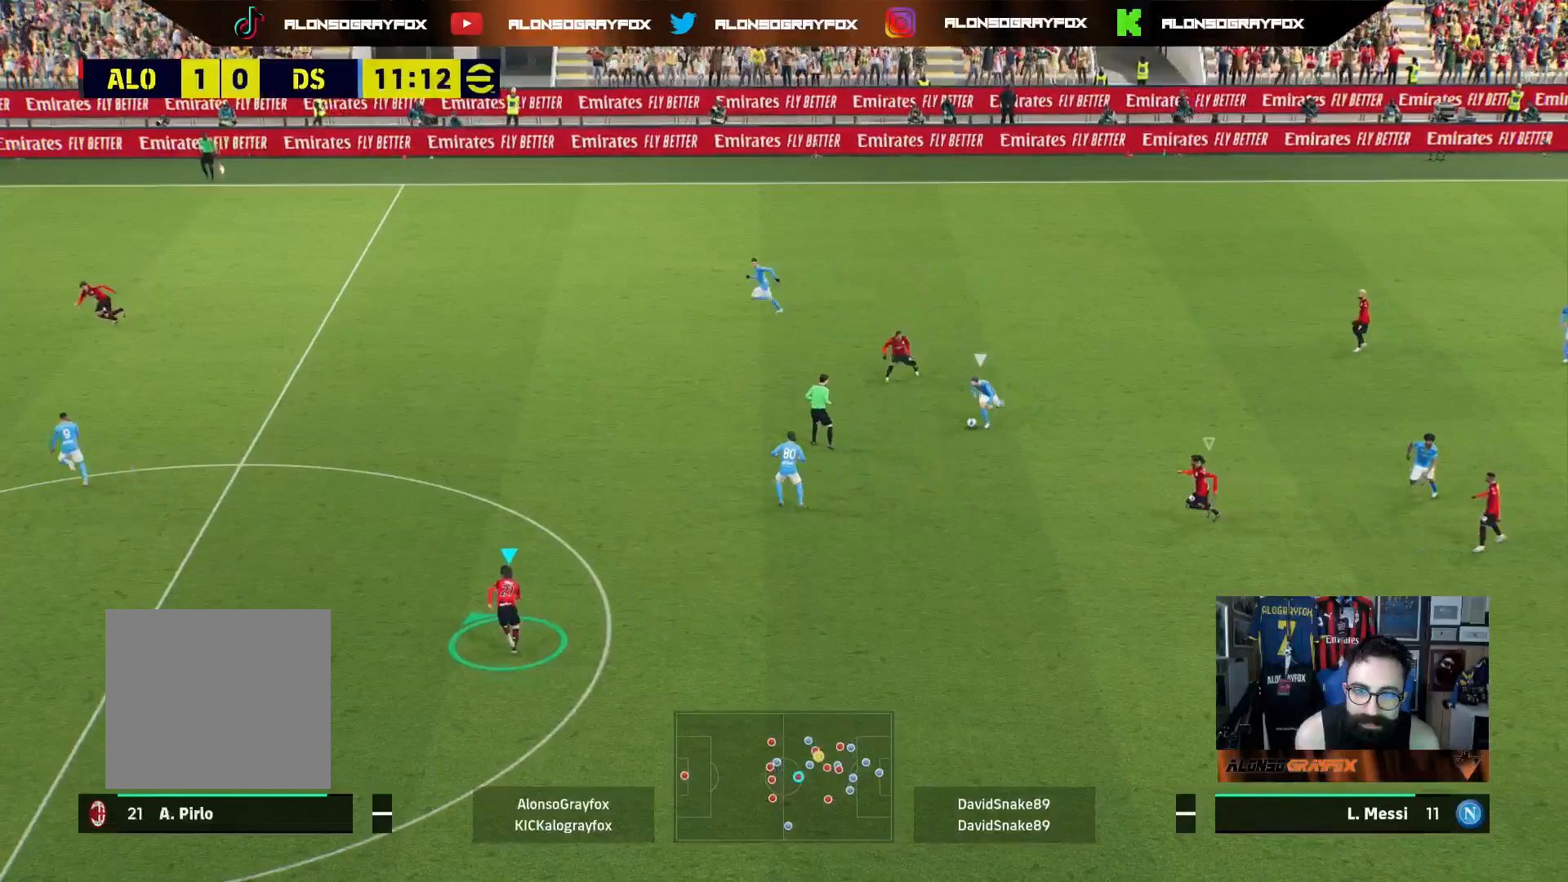
{"buttons": ["SQUARE", "R1", "R2", "L3"], "left_stick": "up-left", "right_stick": "center", "events": [[233, "SQUARE", "down"]]}
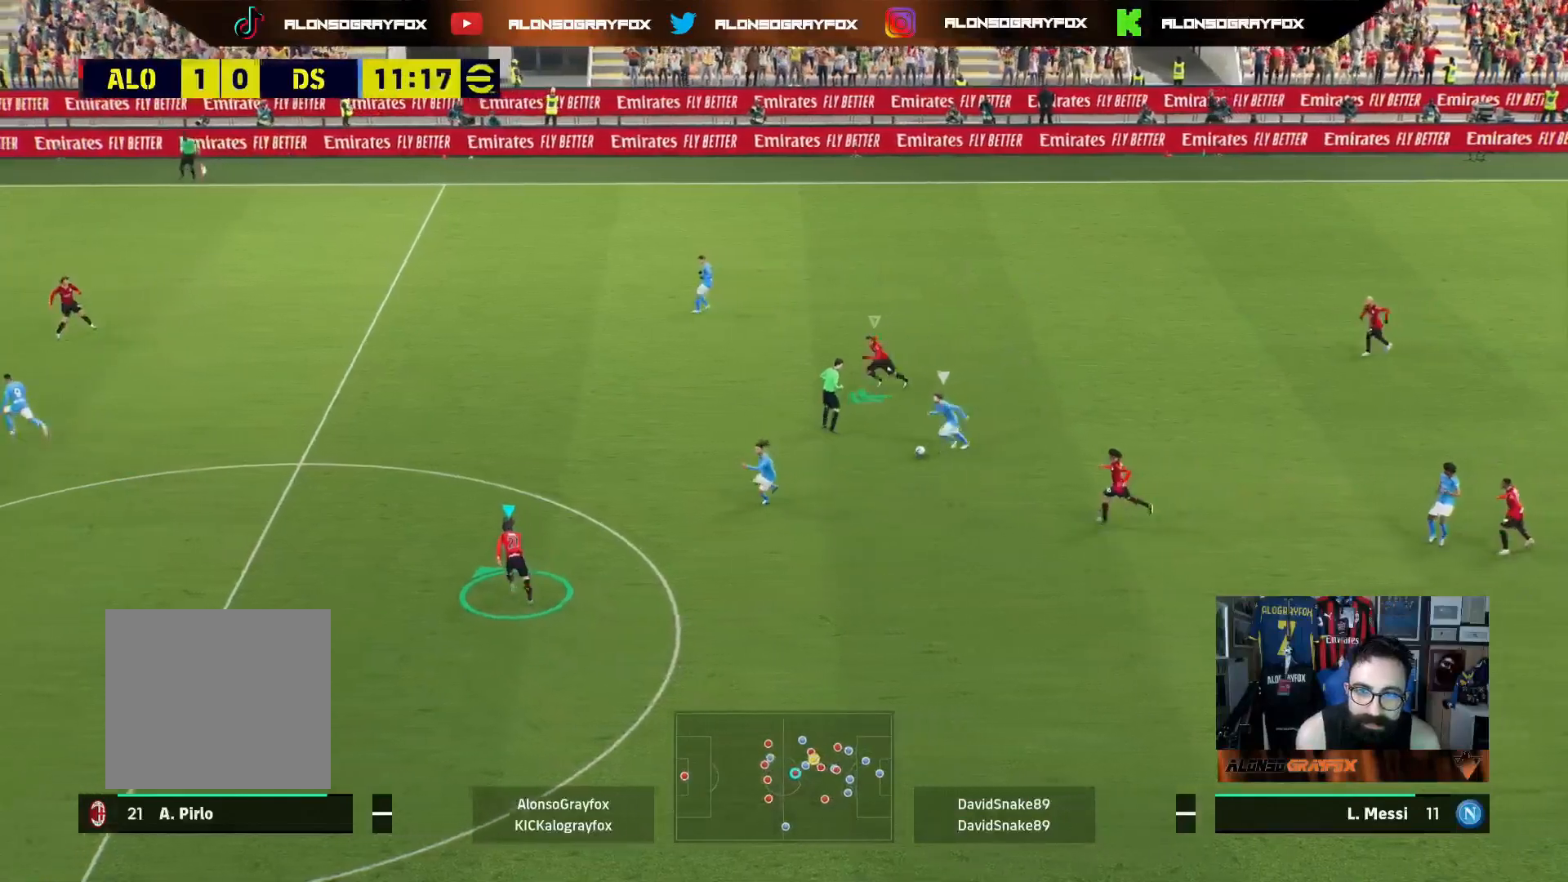
{"buttons": ["L3"], "left_stick": "down-right", "right_stick": "center", "events": [[150, "SQUARE", "up"], [217, "R1", "up"], [217, "left_stick", "up-right"], [250, "R2", "up"], [333, "left_stick", "down-right"]]}
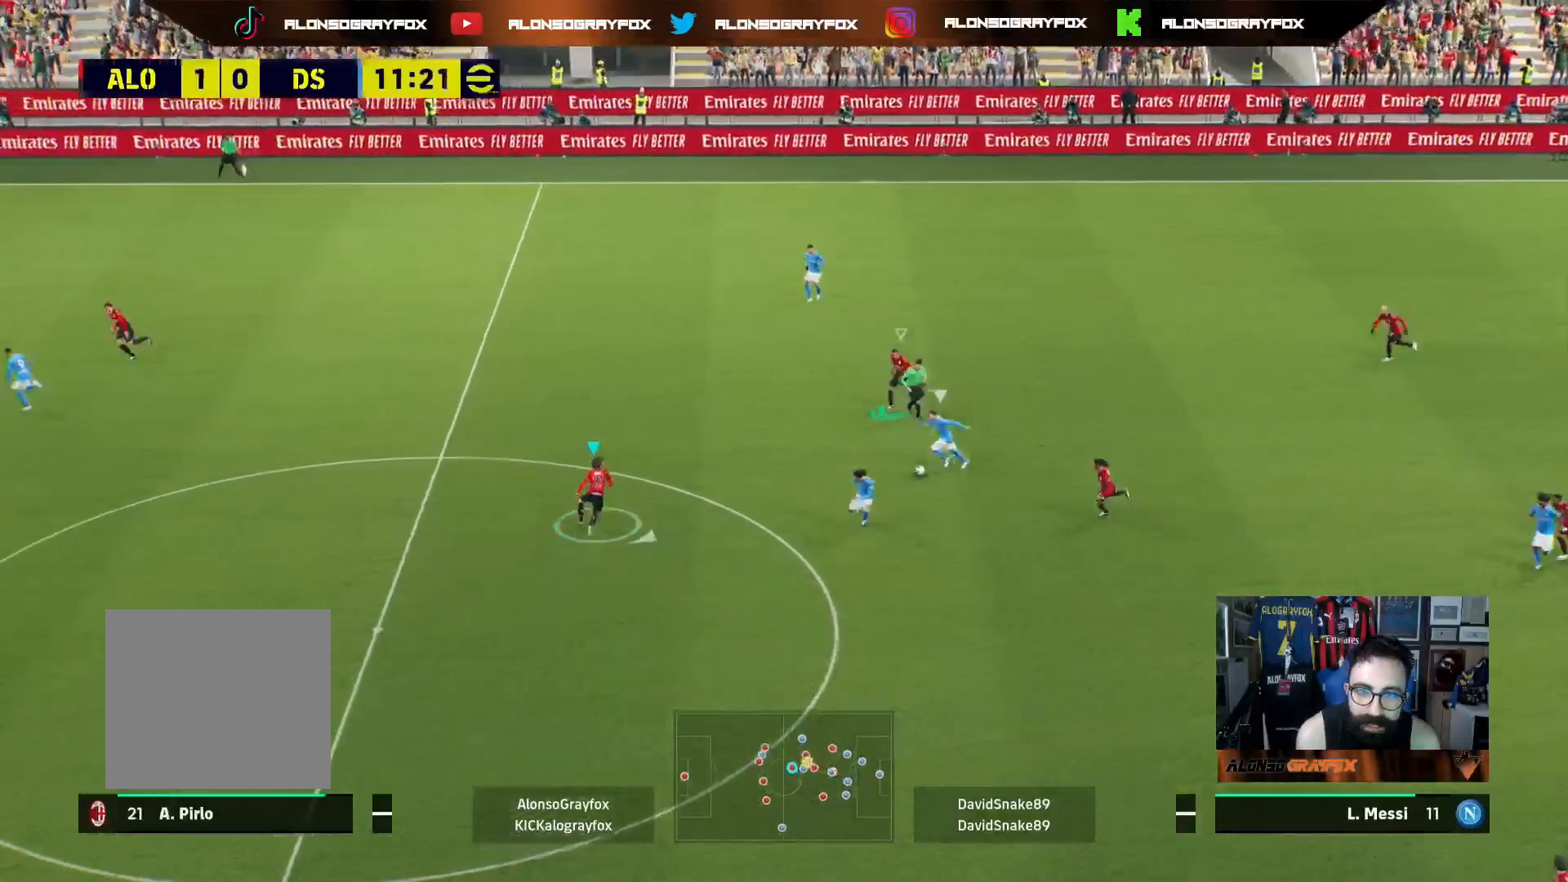
{"buttons": ["L3"], "left_stick": "down", "right_stick": "center", "events": [[417, "left_stick", "down"]]}
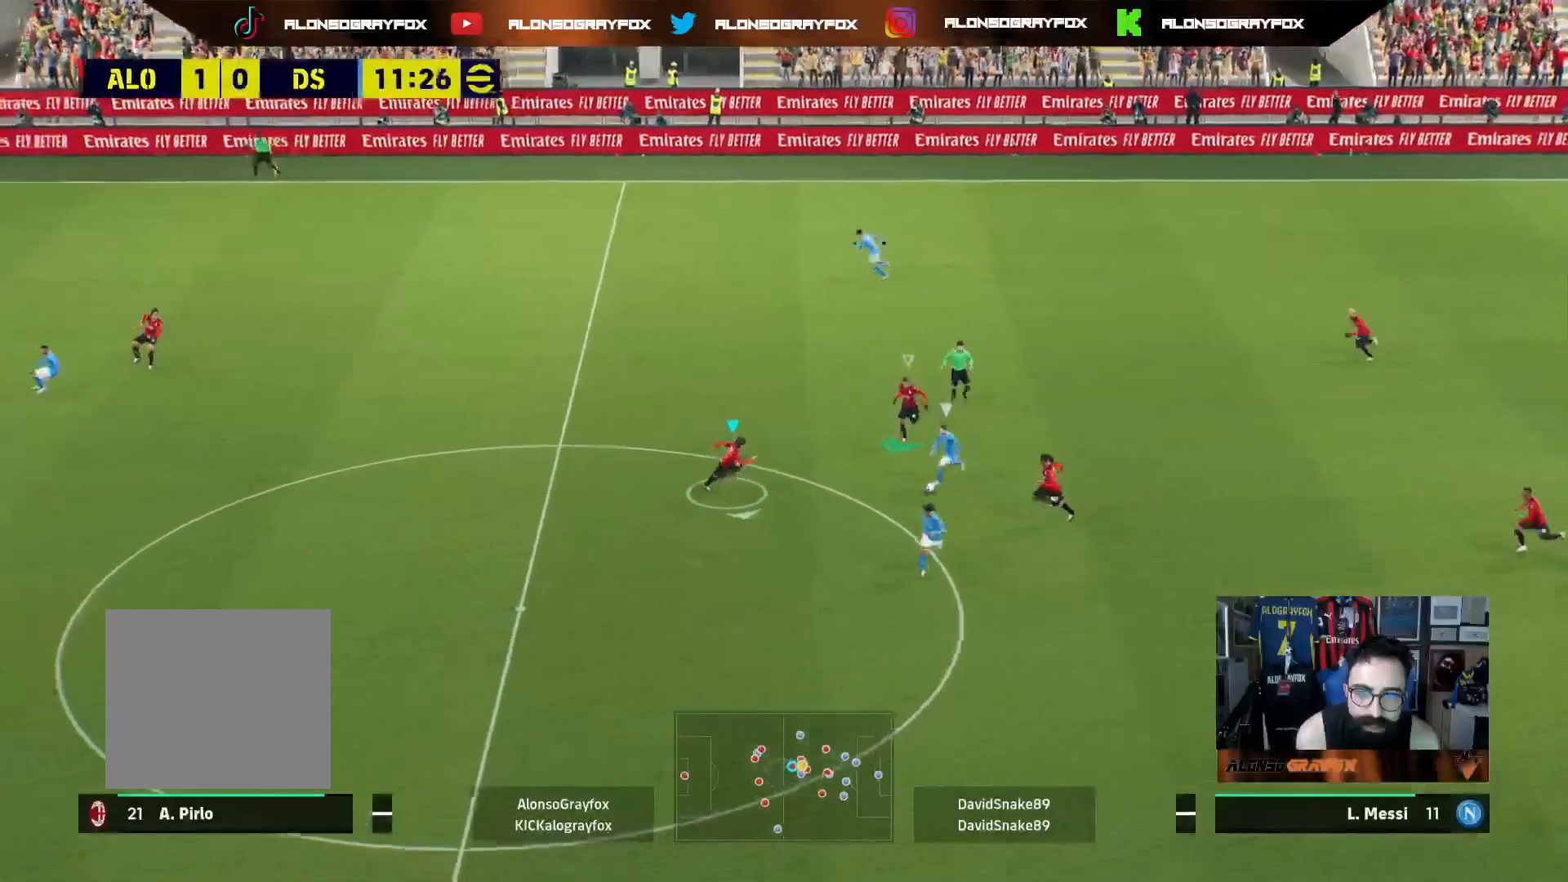
{"buttons": ["R2", "L3"], "left_stick": "down-left", "right_stick": "center", "events": [[67, "R2", "down"], [500, "left_stick", "down-left"]]}
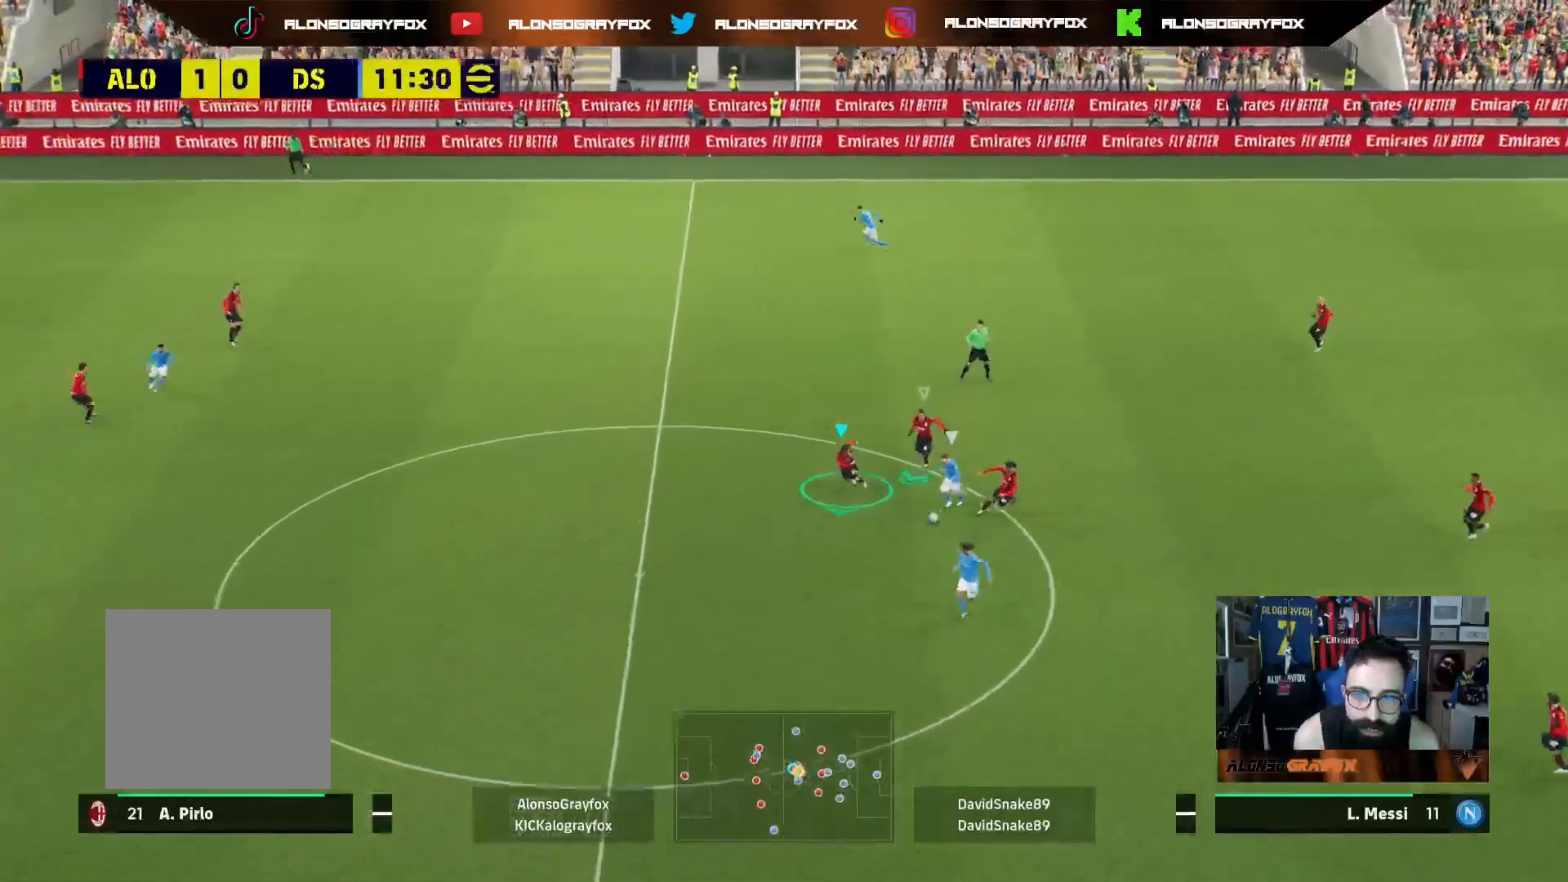
{"buttons": ["R2", "L3"], "left_stick": "down-left", "right_stick": "center", "events": []}
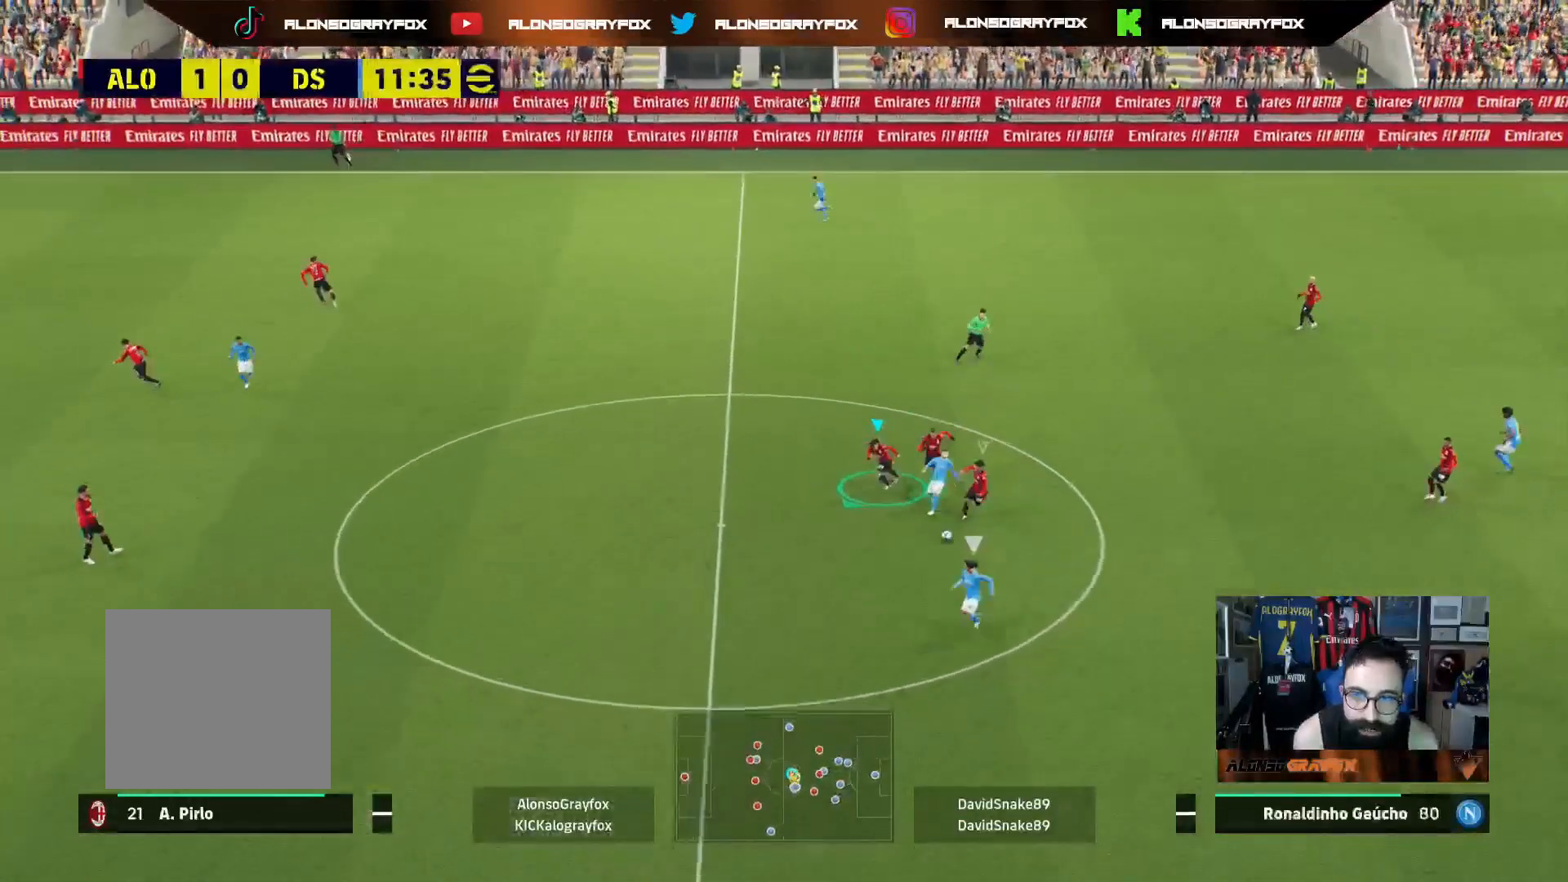
{"buttons": ["SQUARE", "R2", "L3"], "left_stick": "down-left", "right_stick": "center", "events": [[333, "SQUARE", "down"]]}
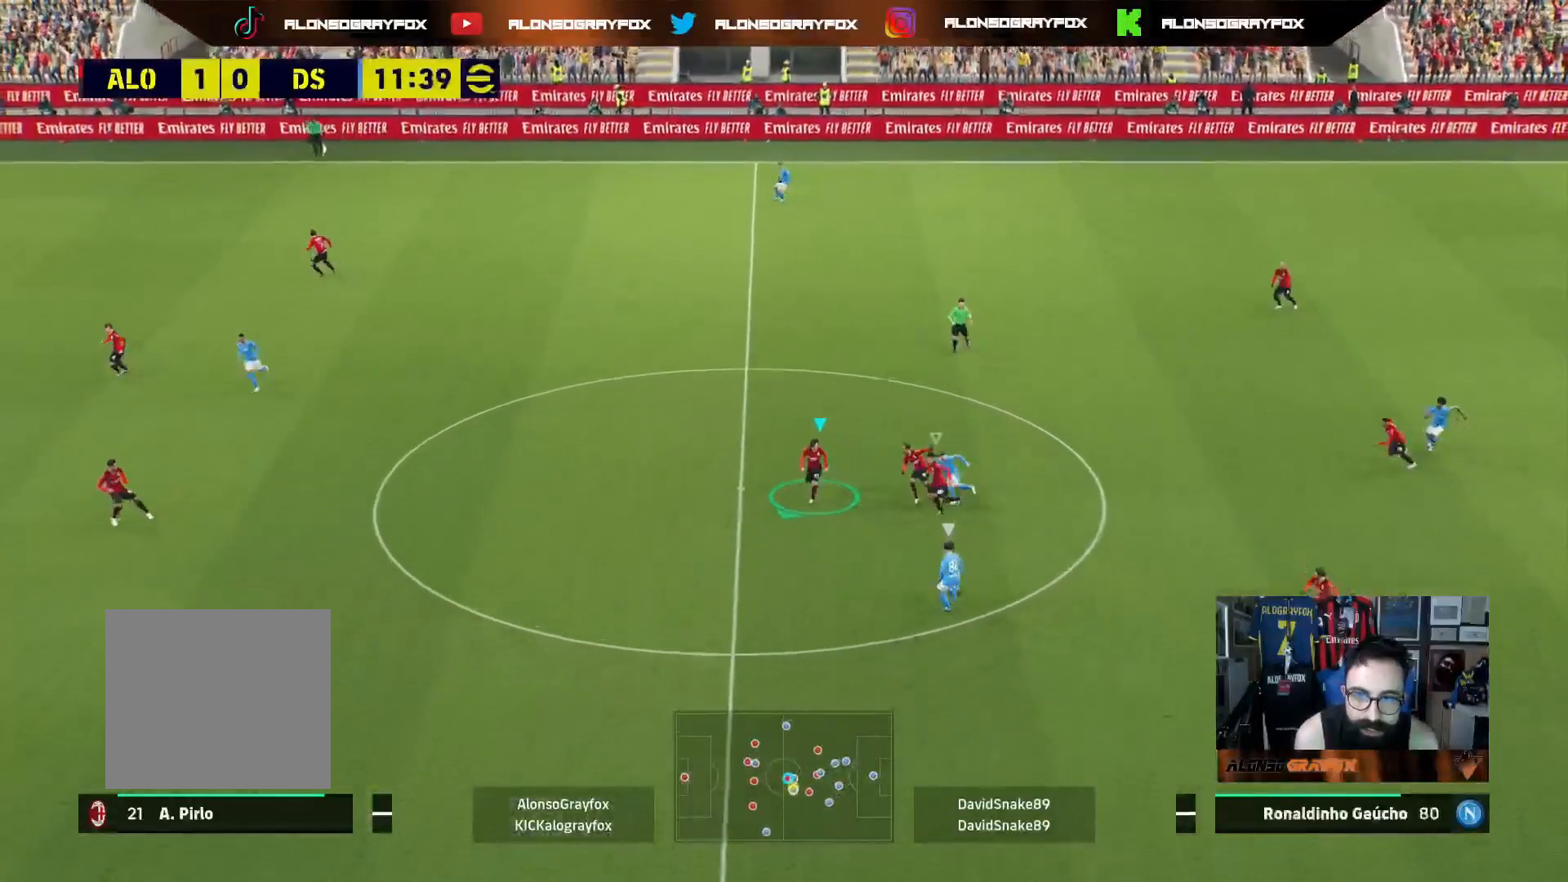
{"buttons": ["R2", "L3"], "left_stick": "down-left", "right_stick": "center", "events": [[150, "SQUARE", "up"]]}
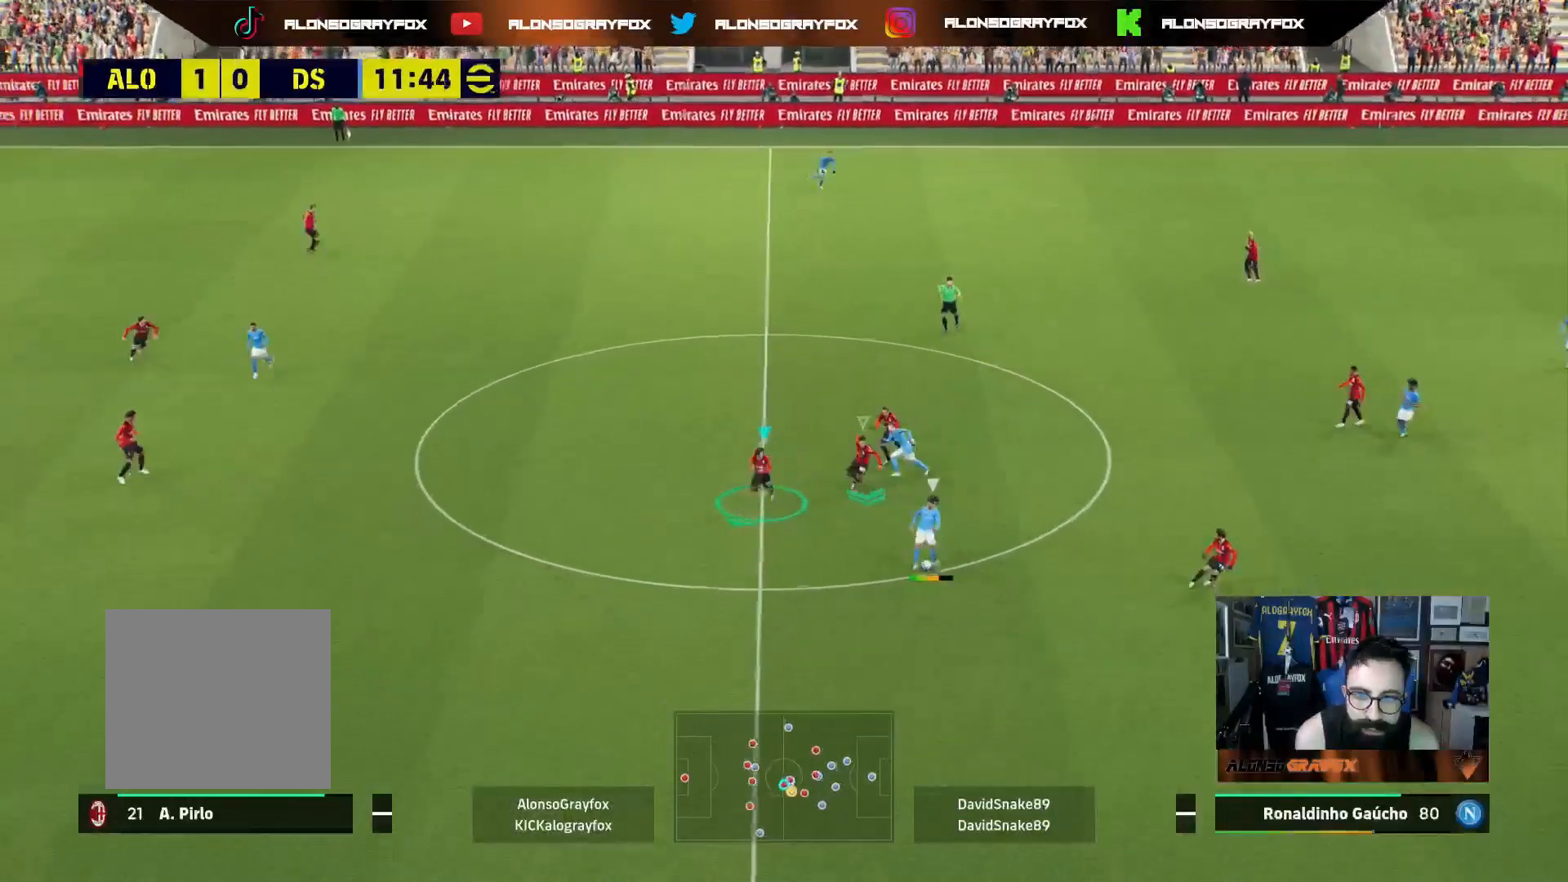
{"buttons": ["L3"], "left_stick": "down-right", "right_stick": "center", "events": [[300, "L1", "down"], [317, "R2", "up"], [367, "left_stick", "down-right"], [433, "L1", "up"]]}
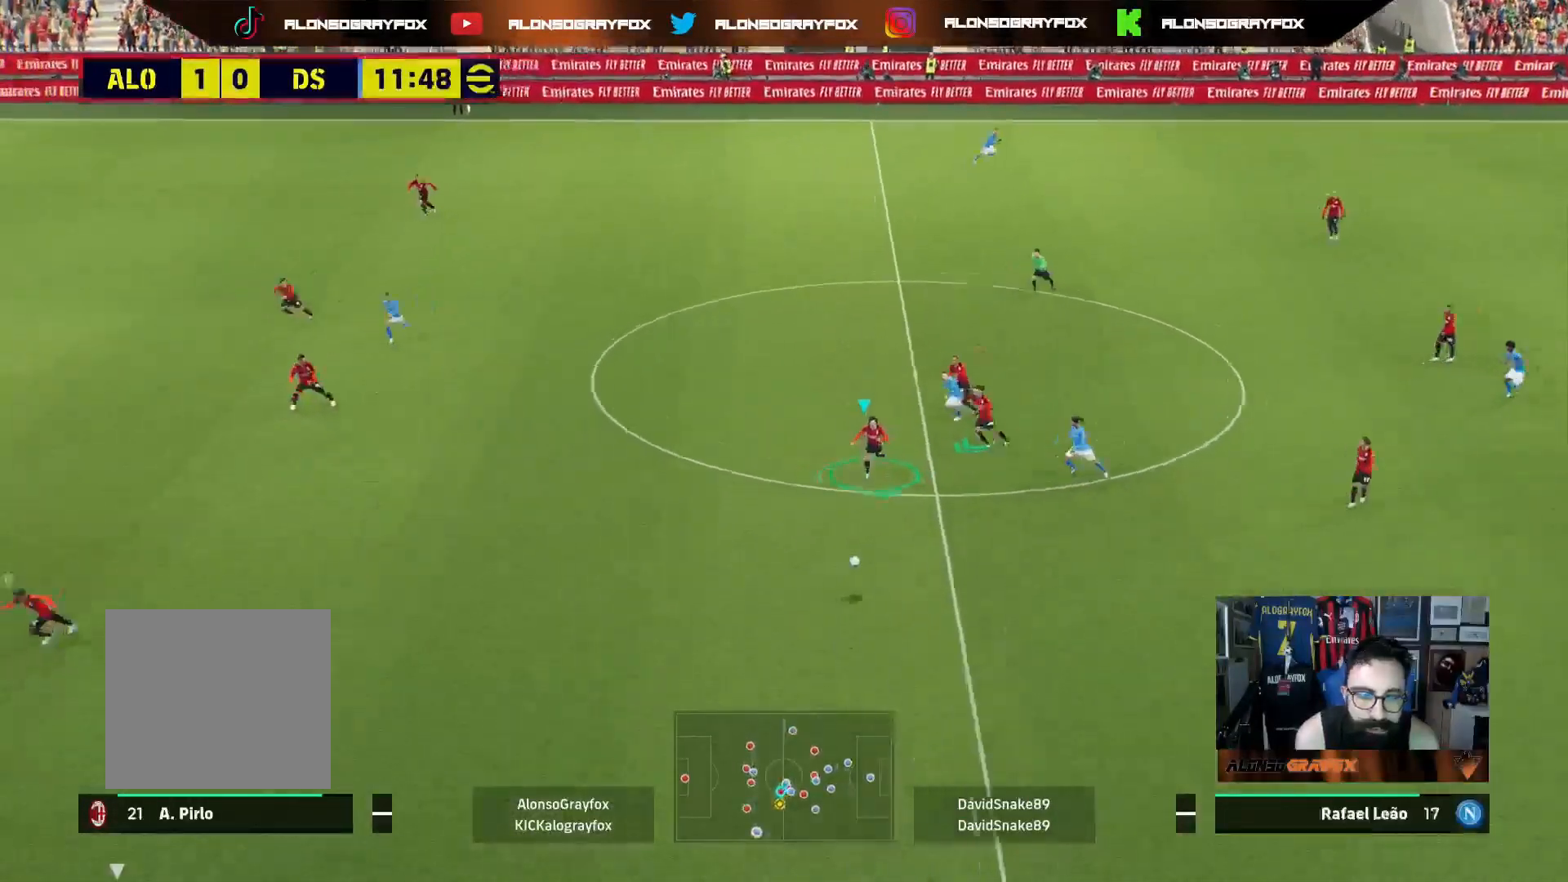
{"buttons": ["R1", "R2", "L3"], "left_stick": "down-right", "right_stick": "center", "events": [[217, "R2", "down"], [250, "R1", "down"]]}
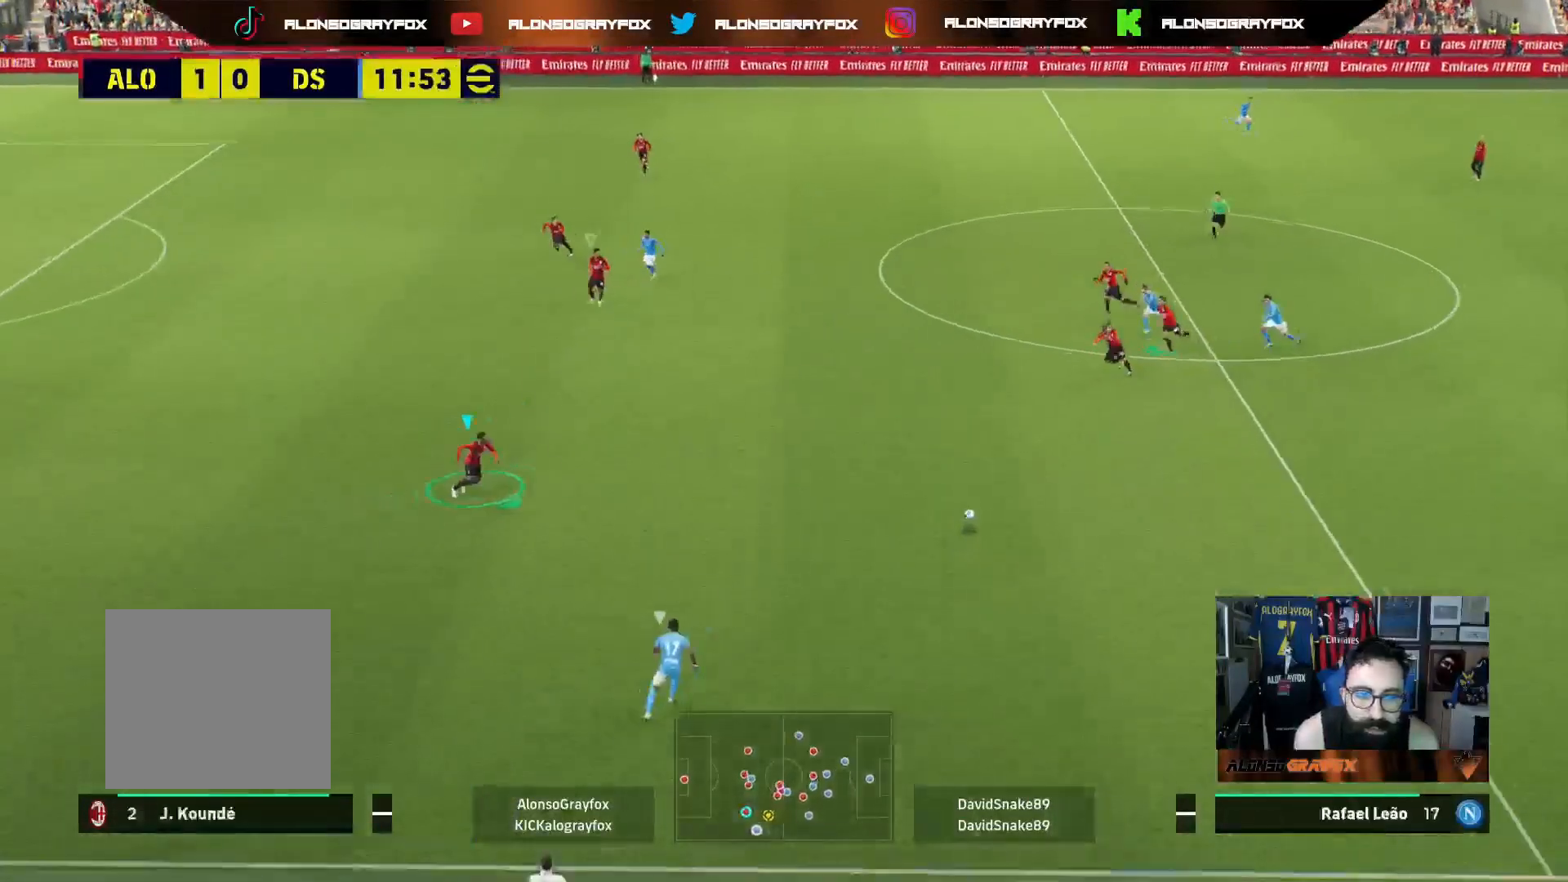
{"buttons": ["CROSS", "R2", "L3"], "left_stick": "down-right", "right_stick": "center", "events": [[267, "R1", "up"], [333, "CROSS", "down"]]}
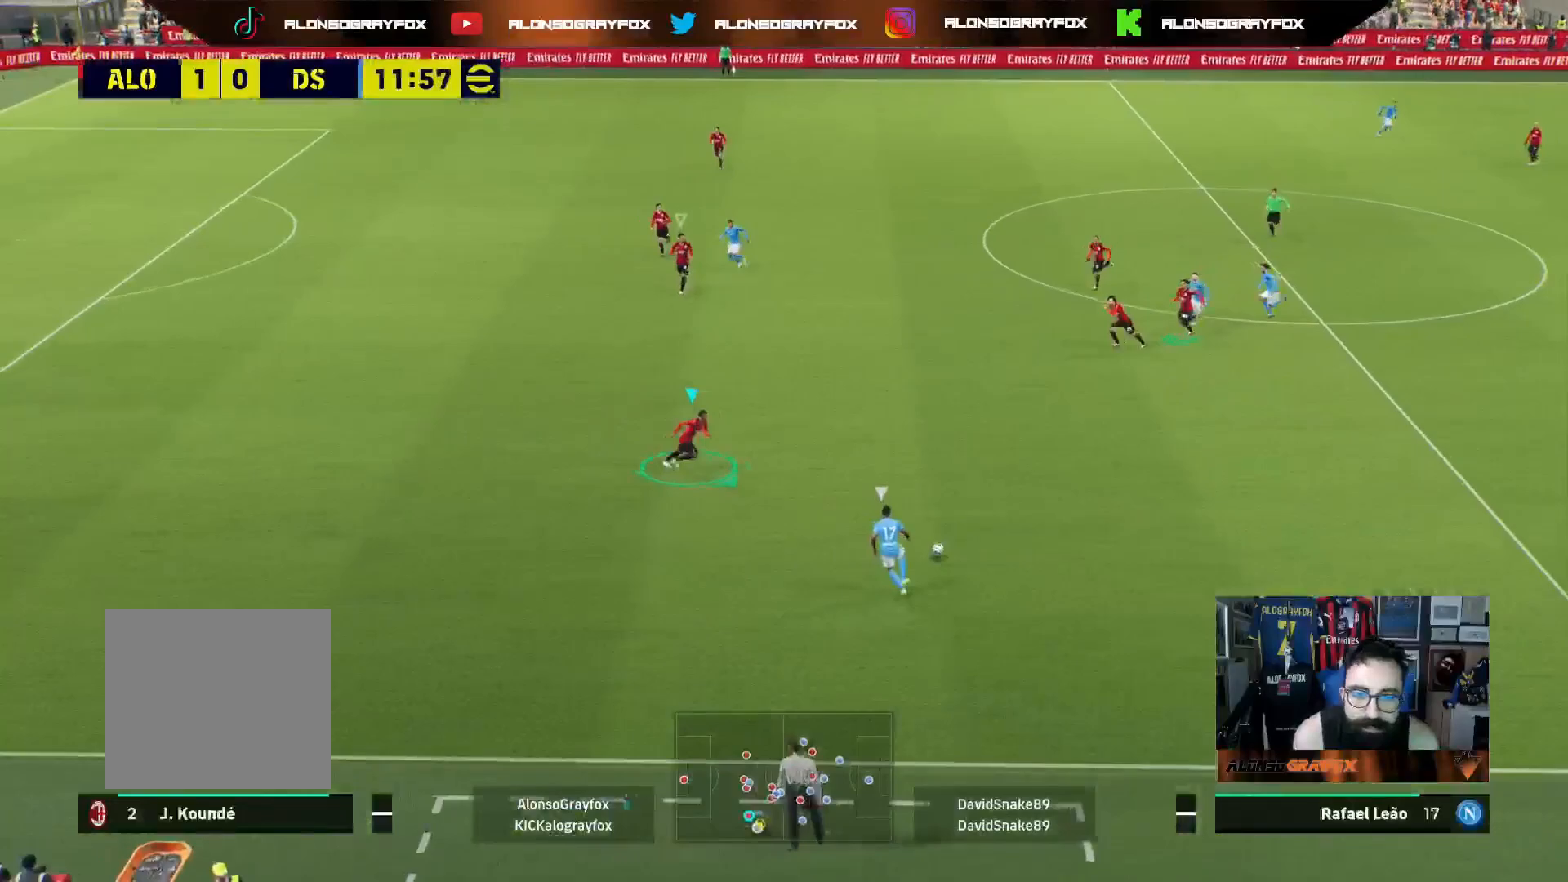
{"buttons": ["L3"], "left_stick": "down-left", "right_stick": "center", "events": [[100, "L3", "up"], [133, "CROSS", "up"], [133, "R2", "up"], [200, "left_stick", "down-left"], [233, "L3", "down"]]}
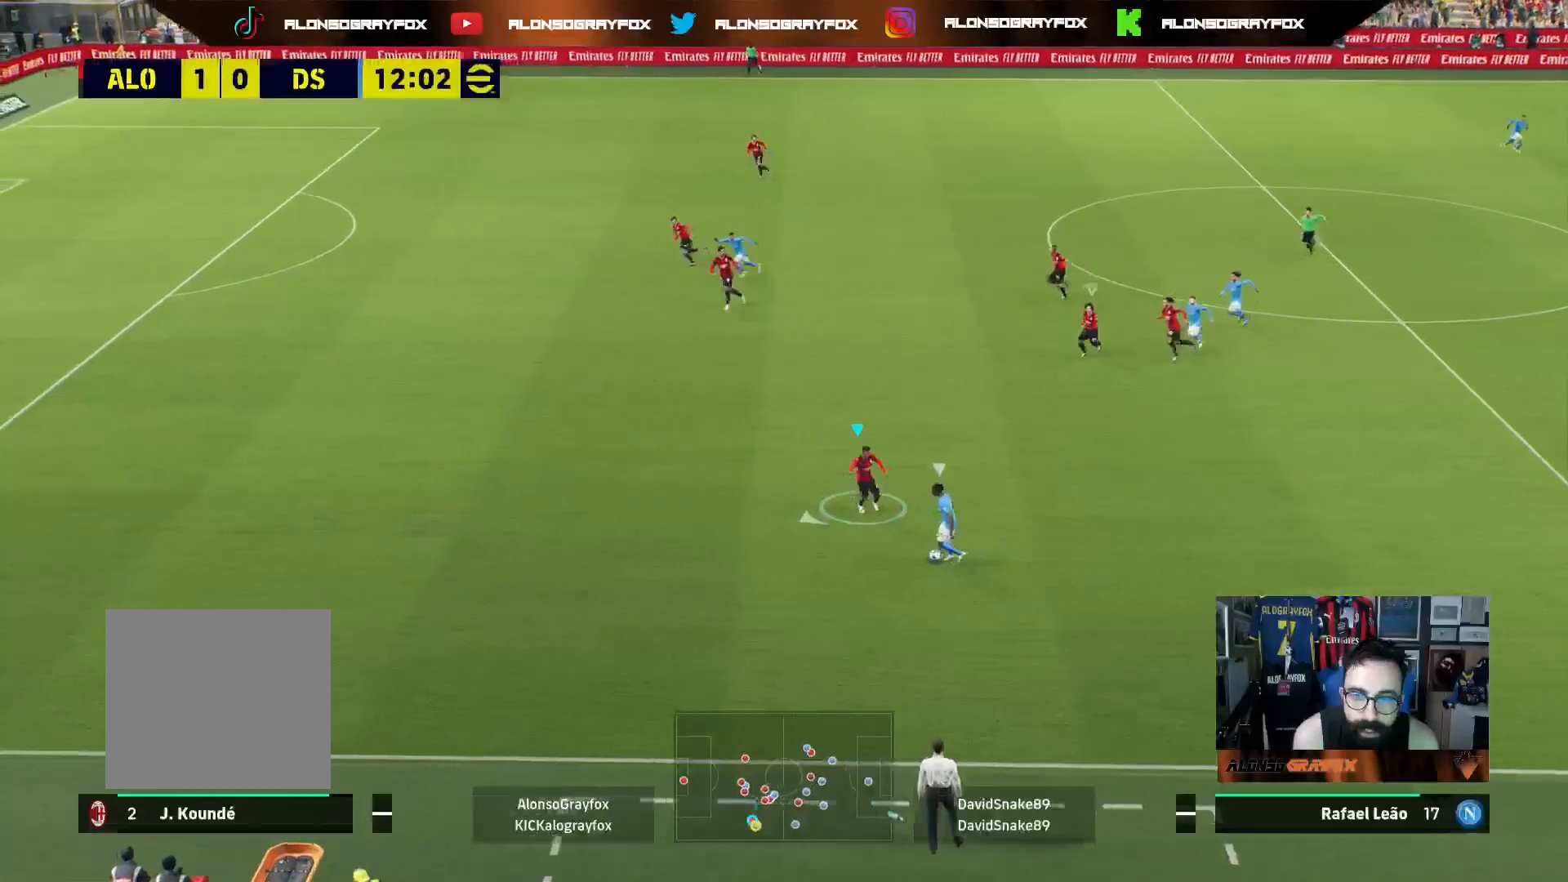
{"buttons": ["R2", "L3"], "left_stick": "down-left", "right_stick": "center", "events": [[117, "R2", "down"]]}
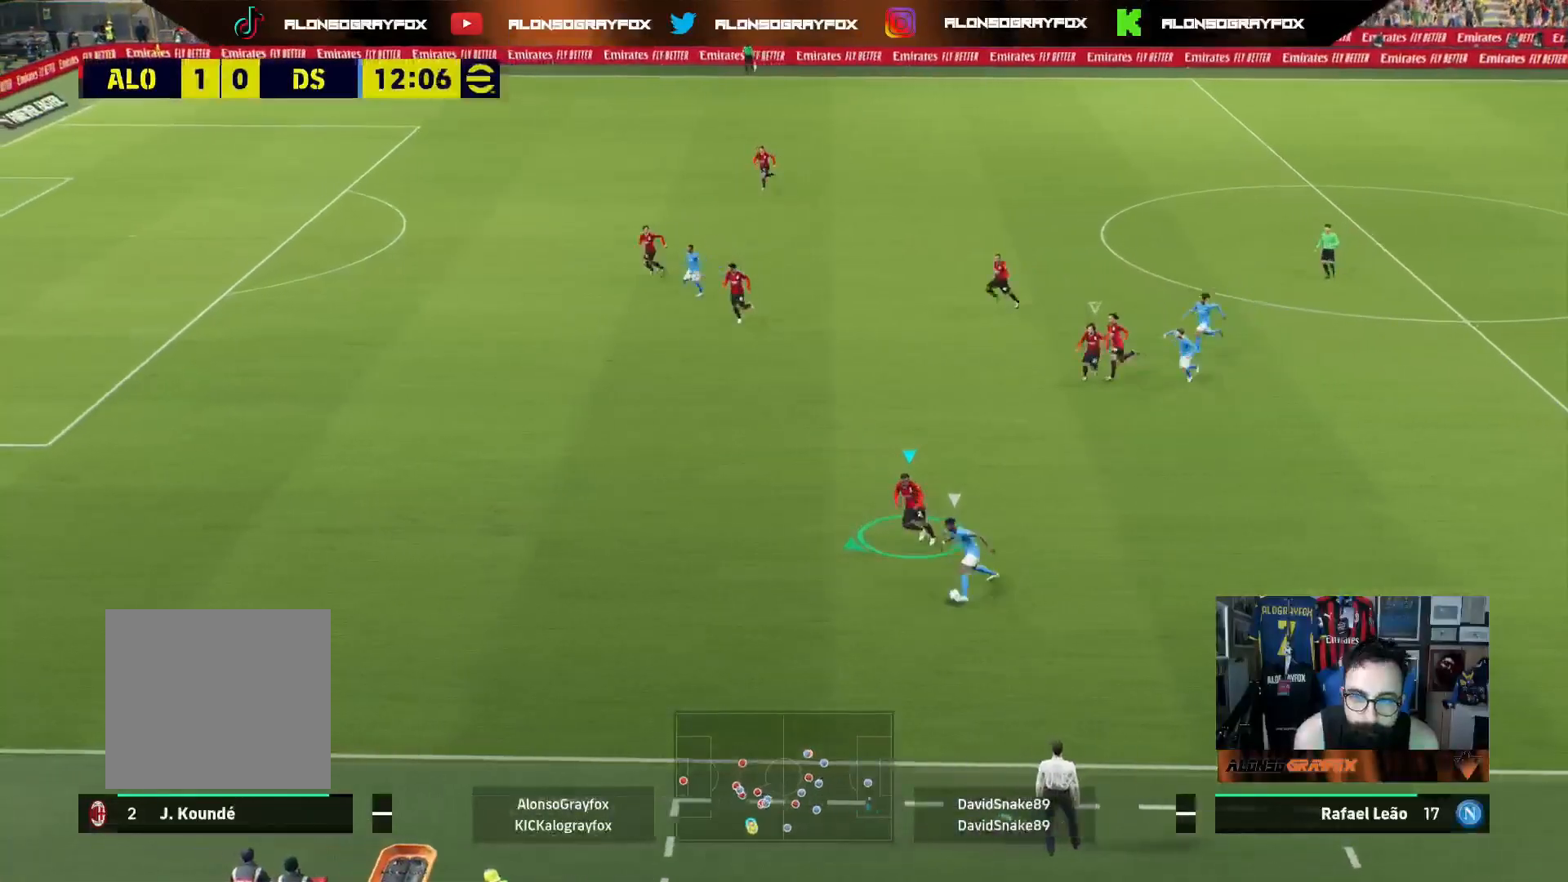
{"buttons": ["CROSS", "L2", "R2", "L3"], "left_stick": "down-left", "right_stick": "center", "events": [[133, "CROSS", "down"], [233, "L2", "down"]]}
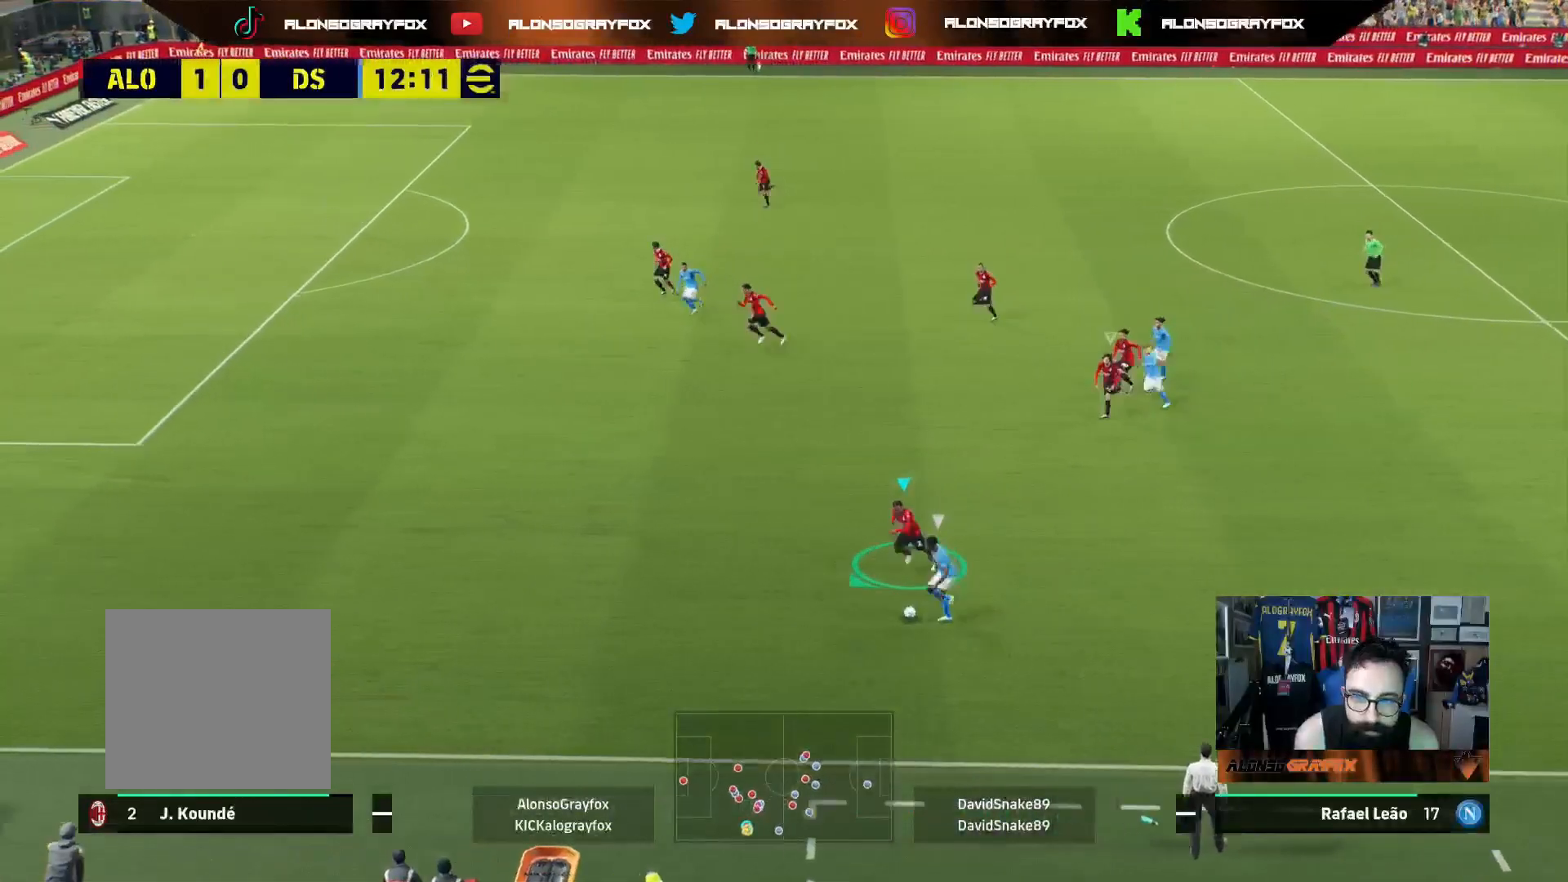
{"buttons": ["L2", "L3"], "left_stick": "up-right", "right_stick": "center", "events": [[250, "left_stick", "up-right"], [267, "CROSS", "up"], [267, "R2", "up"]]}
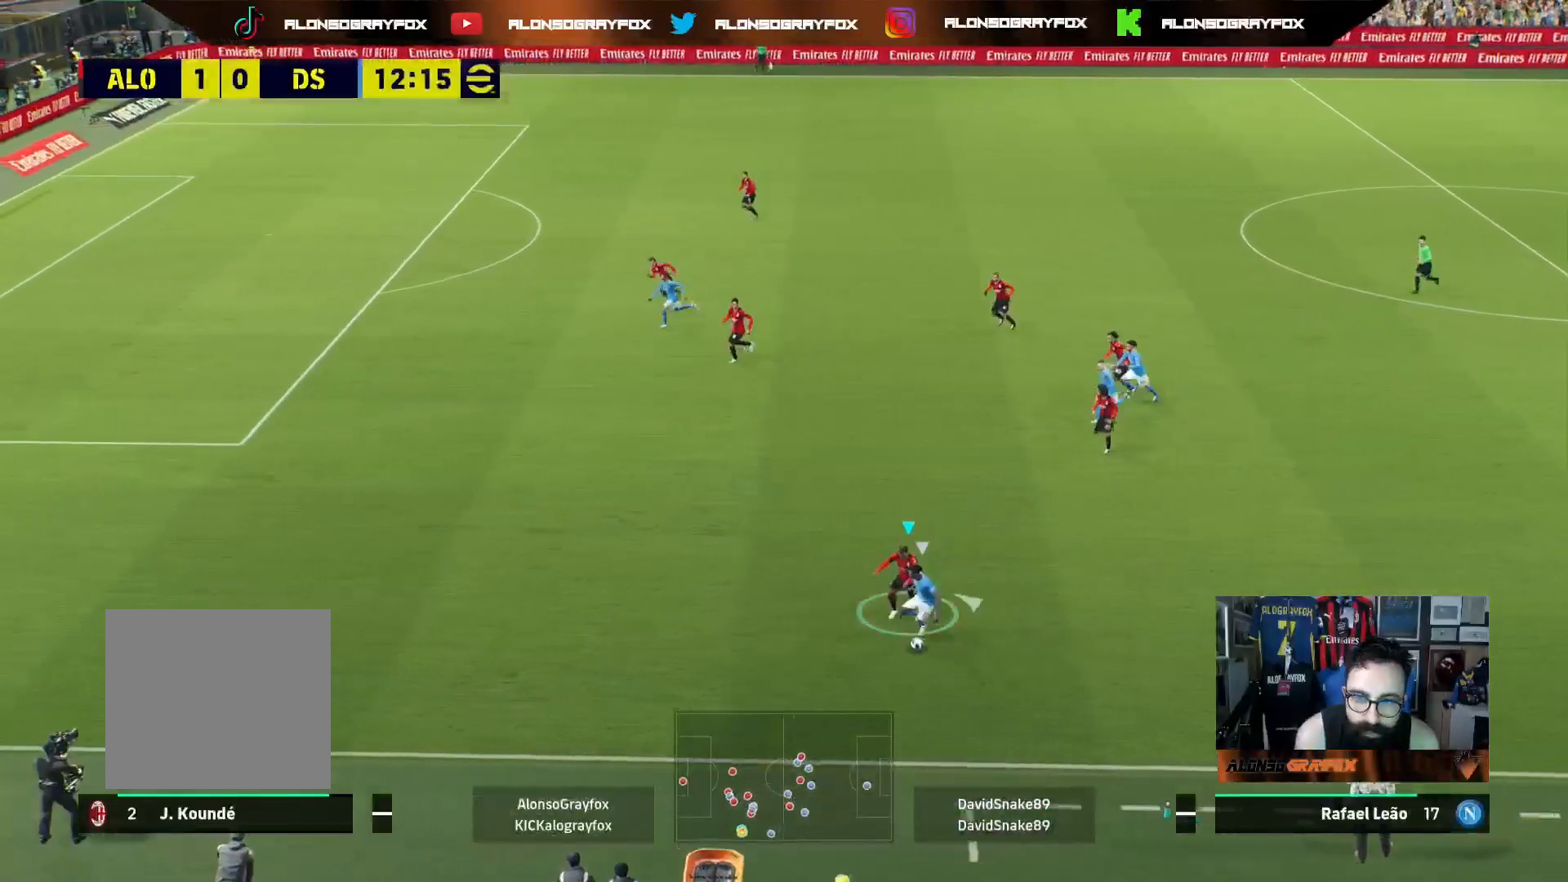
{"buttons": ["L2", "R2", "L3"], "left_stick": "down-right", "right_stick": "center", "events": [[133, "R2", "down"], [183, "left_stick", "down-right"], [317, "left_stick", "right"], [350, "R2", "up"], [483, "R2", "down"], [483, "left_stick", "down-right"]]}
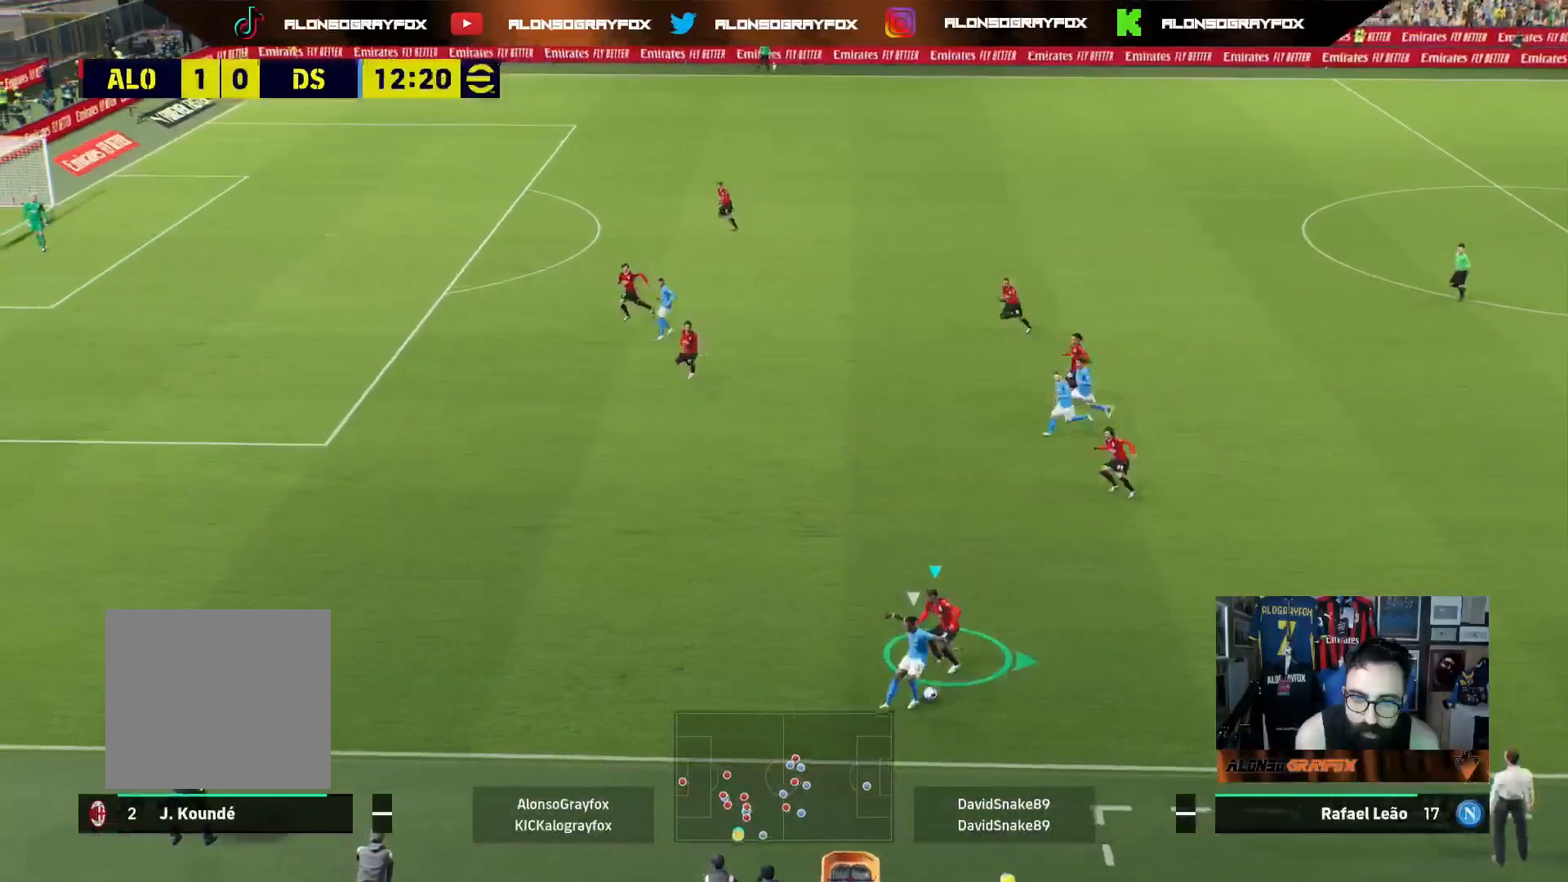
{"buttons": ["R2", "L3"], "left_stick": "left", "right_stick": "center", "events": [[150, "left_stick", "down-left"], [200, "R2", "up"], [233, "left_stick", "left"], [367, "R2", "down"], [433, "L2", "up"]]}
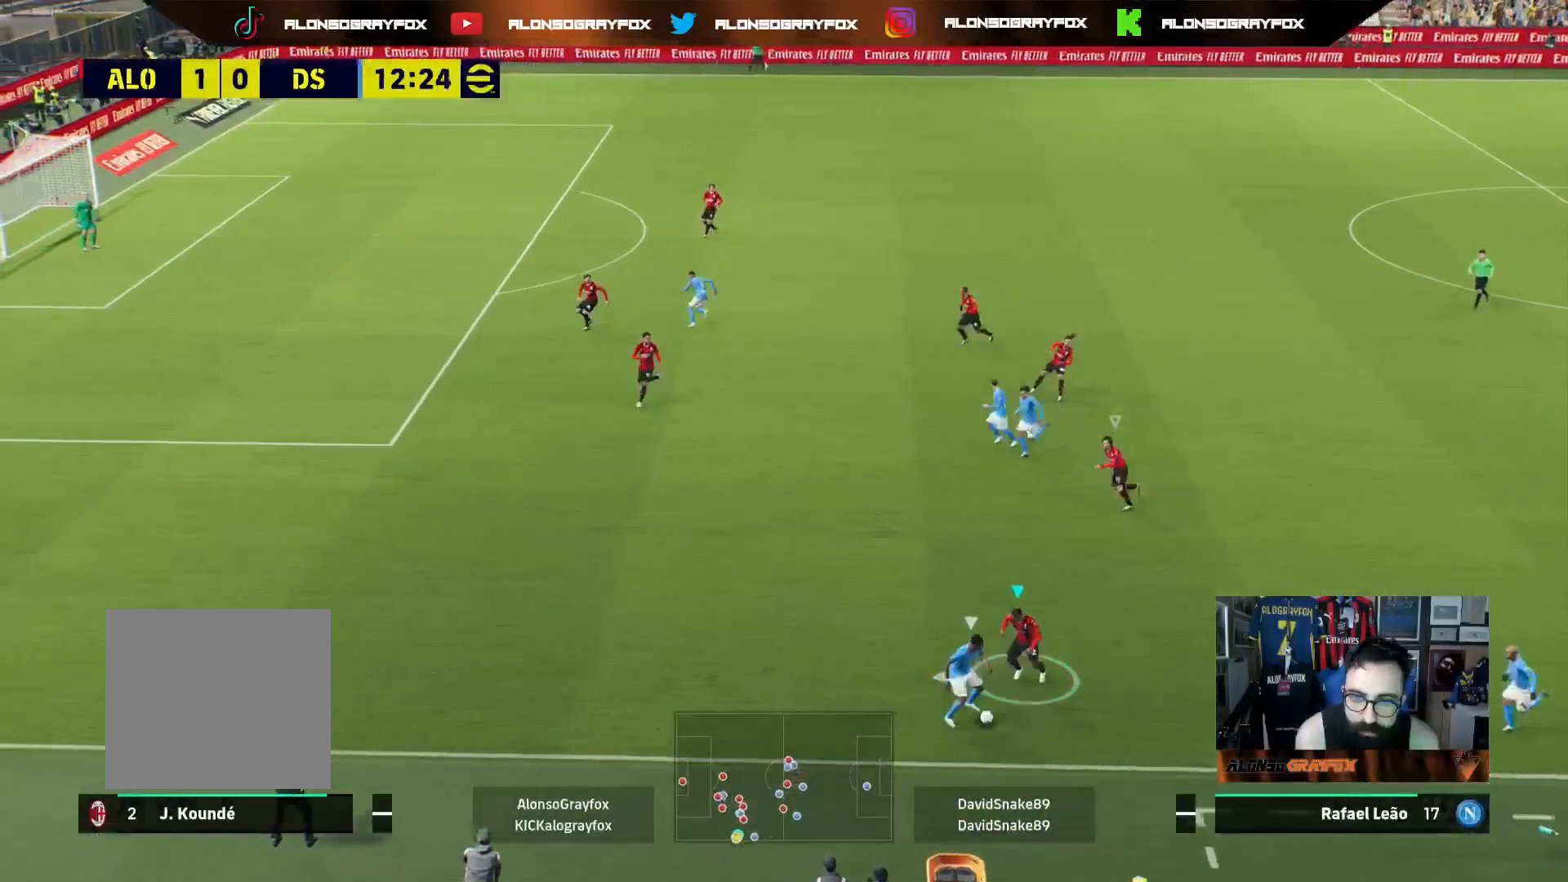
{"buttons": ["R2", "L3"], "left_stick": "left", "right_stick": "center", "events": []}
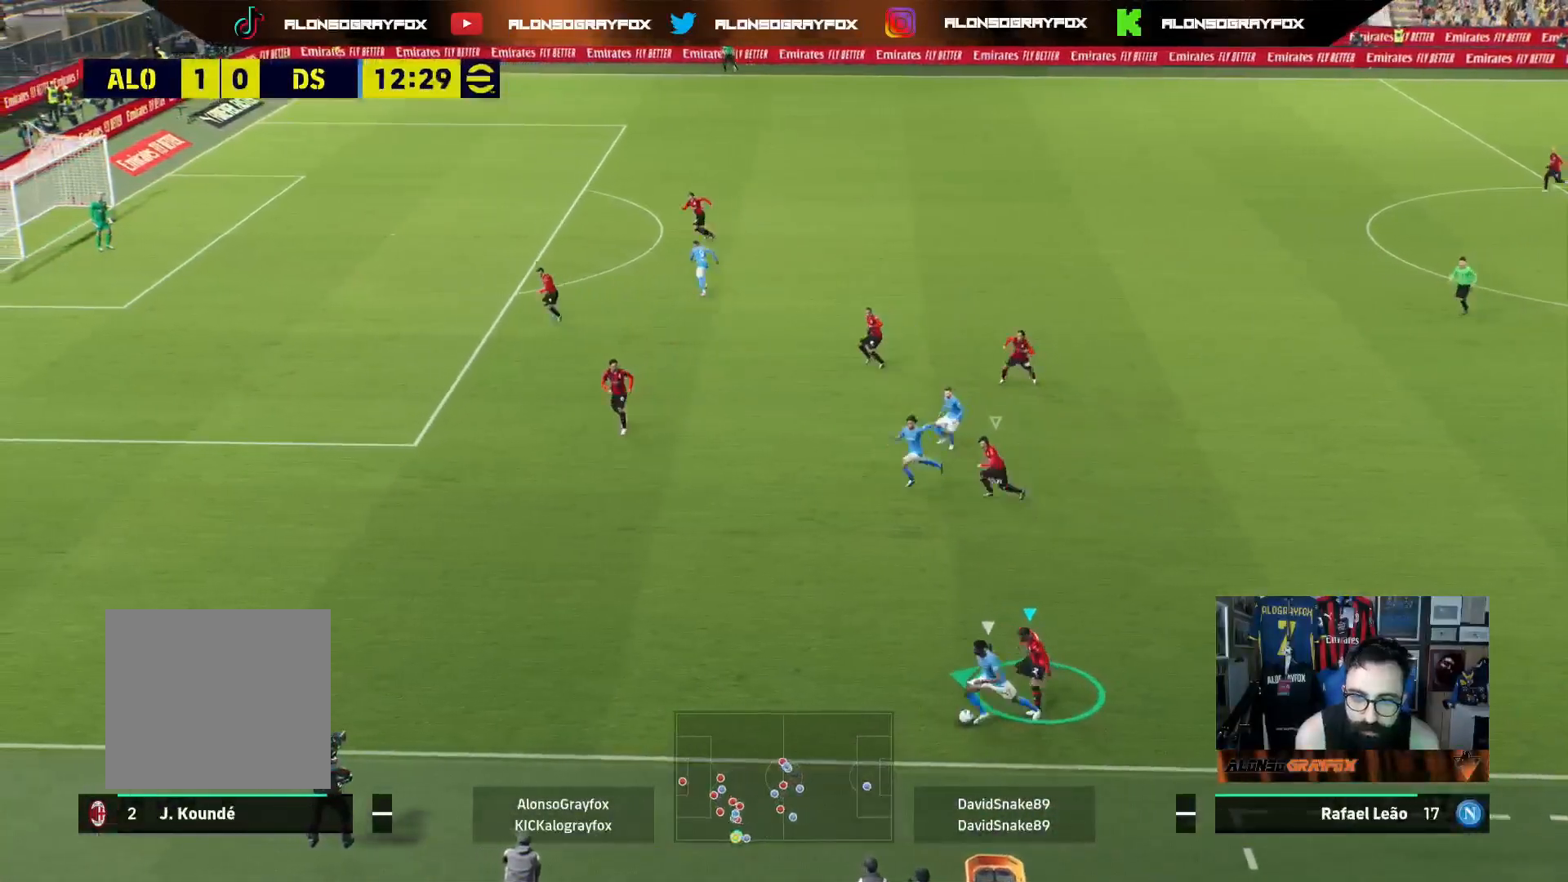
{"buttons": ["R1", "R2", "L3"], "left_stick": "down-left", "right_stick": "center", "events": [[300, "right_stick", "left"], [333, "R2", "up"], [400, "left_stick", "down-left"], [400, "right_stick", "center"], [467, "R2", "down"], [500, "R1", "down"]]}
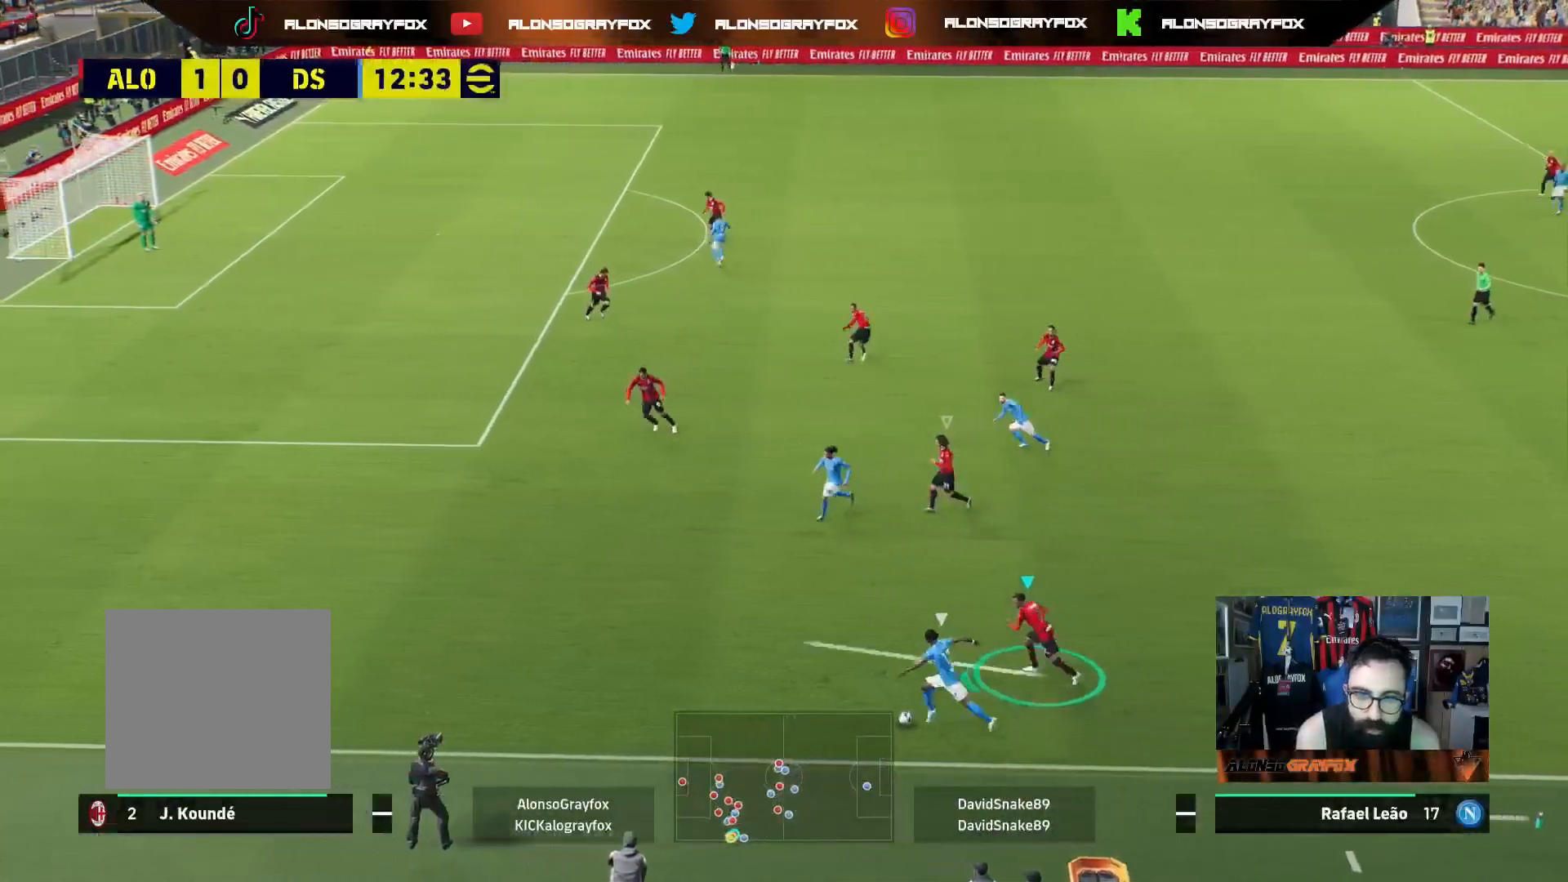
{"buttons": ["R1", "R2", "L3"], "left_stick": "down-left", "right_stick": "center", "events": [[33, "SQUARE", "down"], [383, "SQUARE", "up"]]}
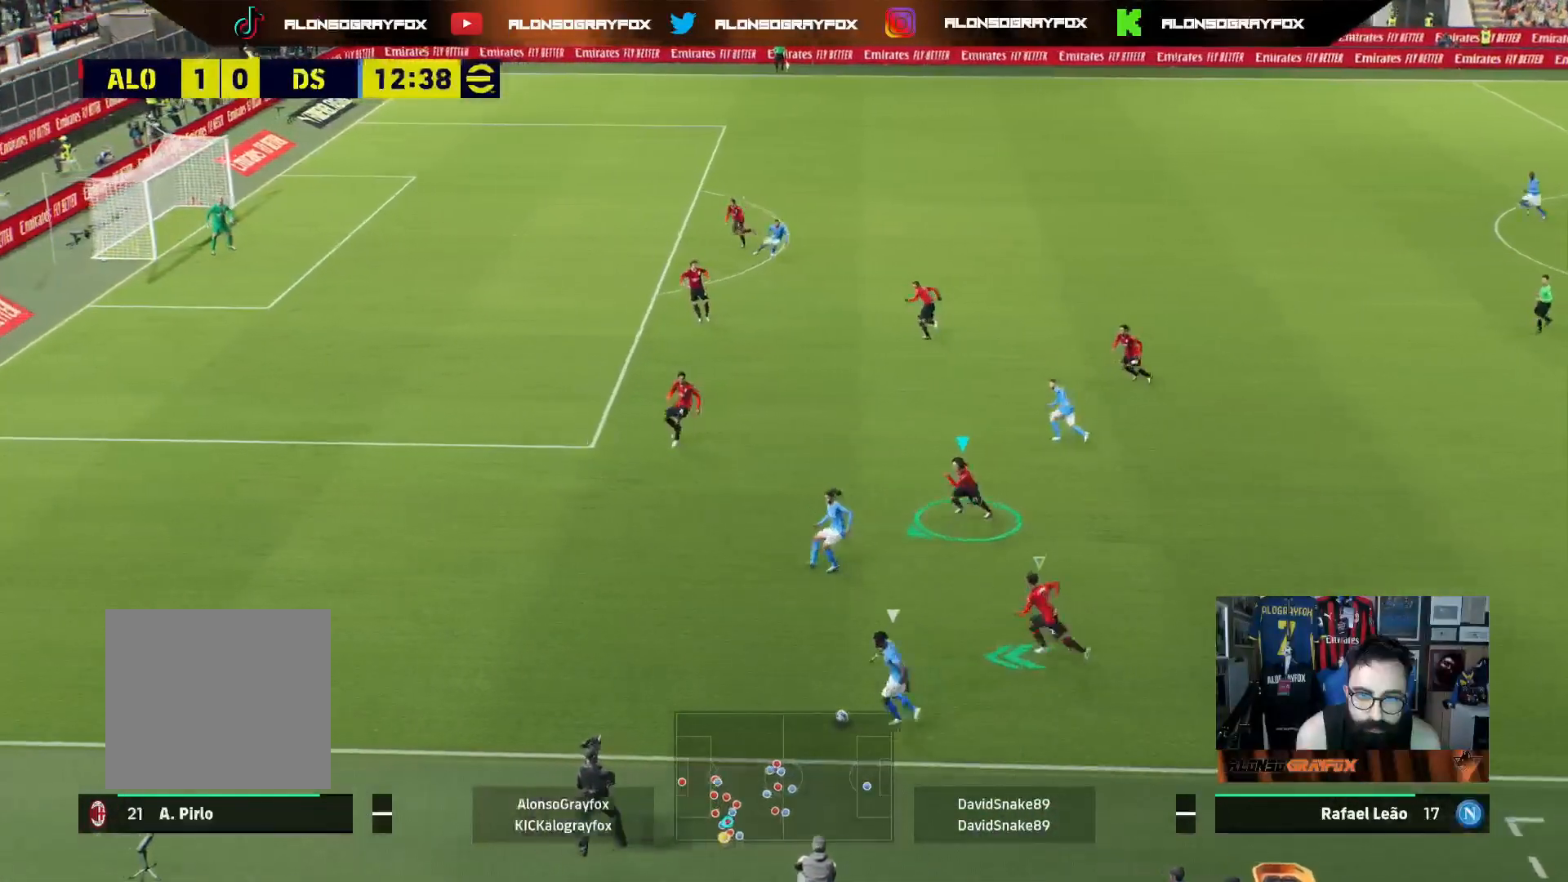
{"buttons": ["R1", "R2", "L3"], "left_stick": "left", "right_stick": "center", "events": [[233, "left_stick", "left"], [400, "L1", "down"], [500, "L1", "up"]]}
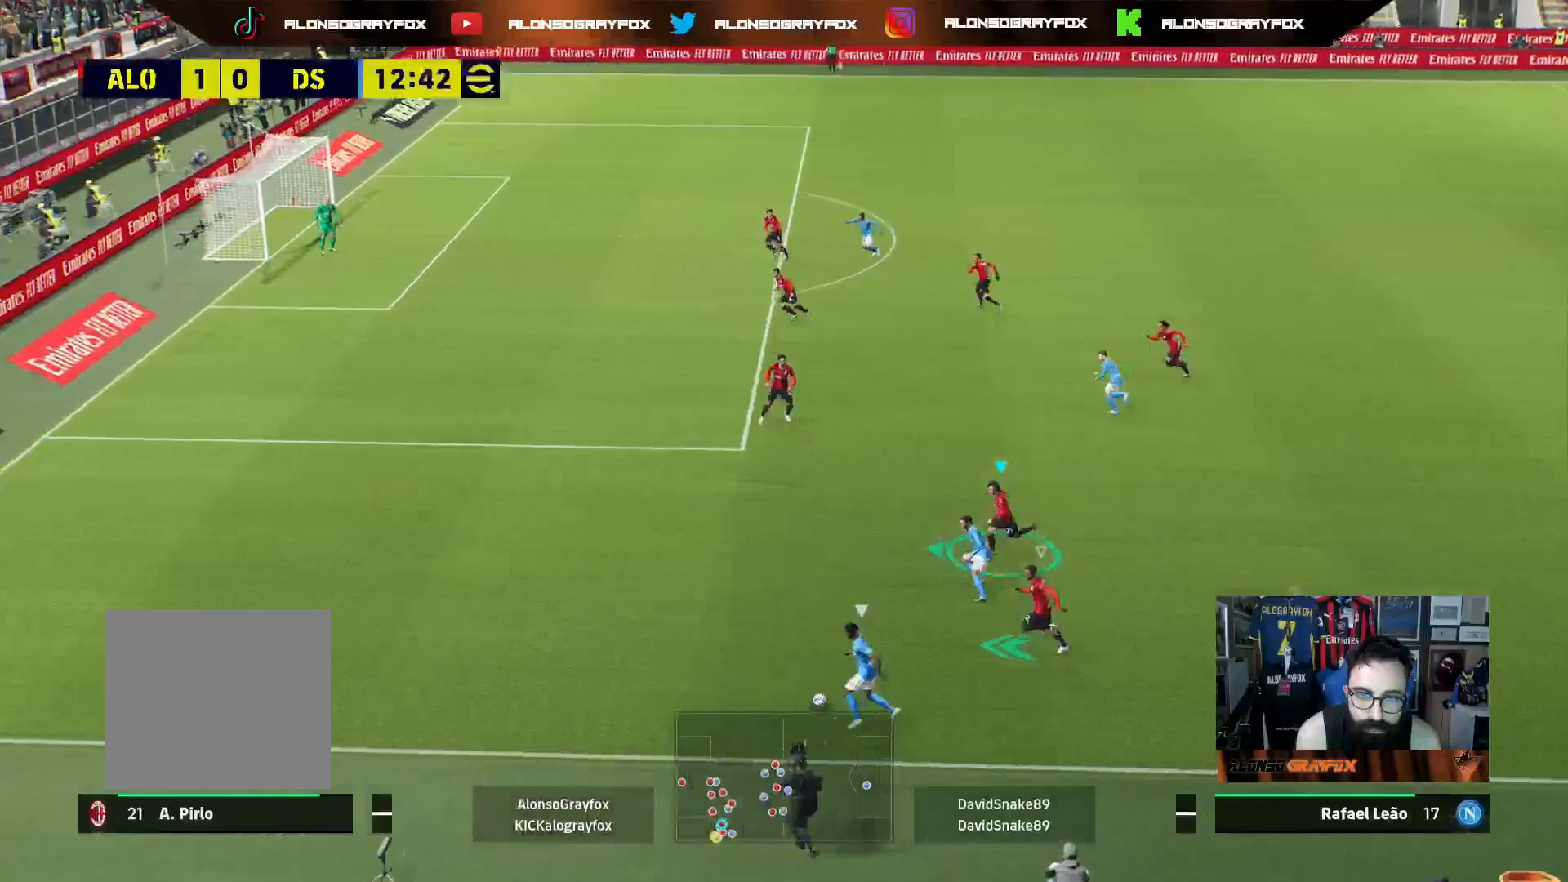
{"buttons": ["R1", "R2", "L3"], "left_stick": "up-left", "right_stick": "center", "events": [[183, "left_stick", "up-left"]]}
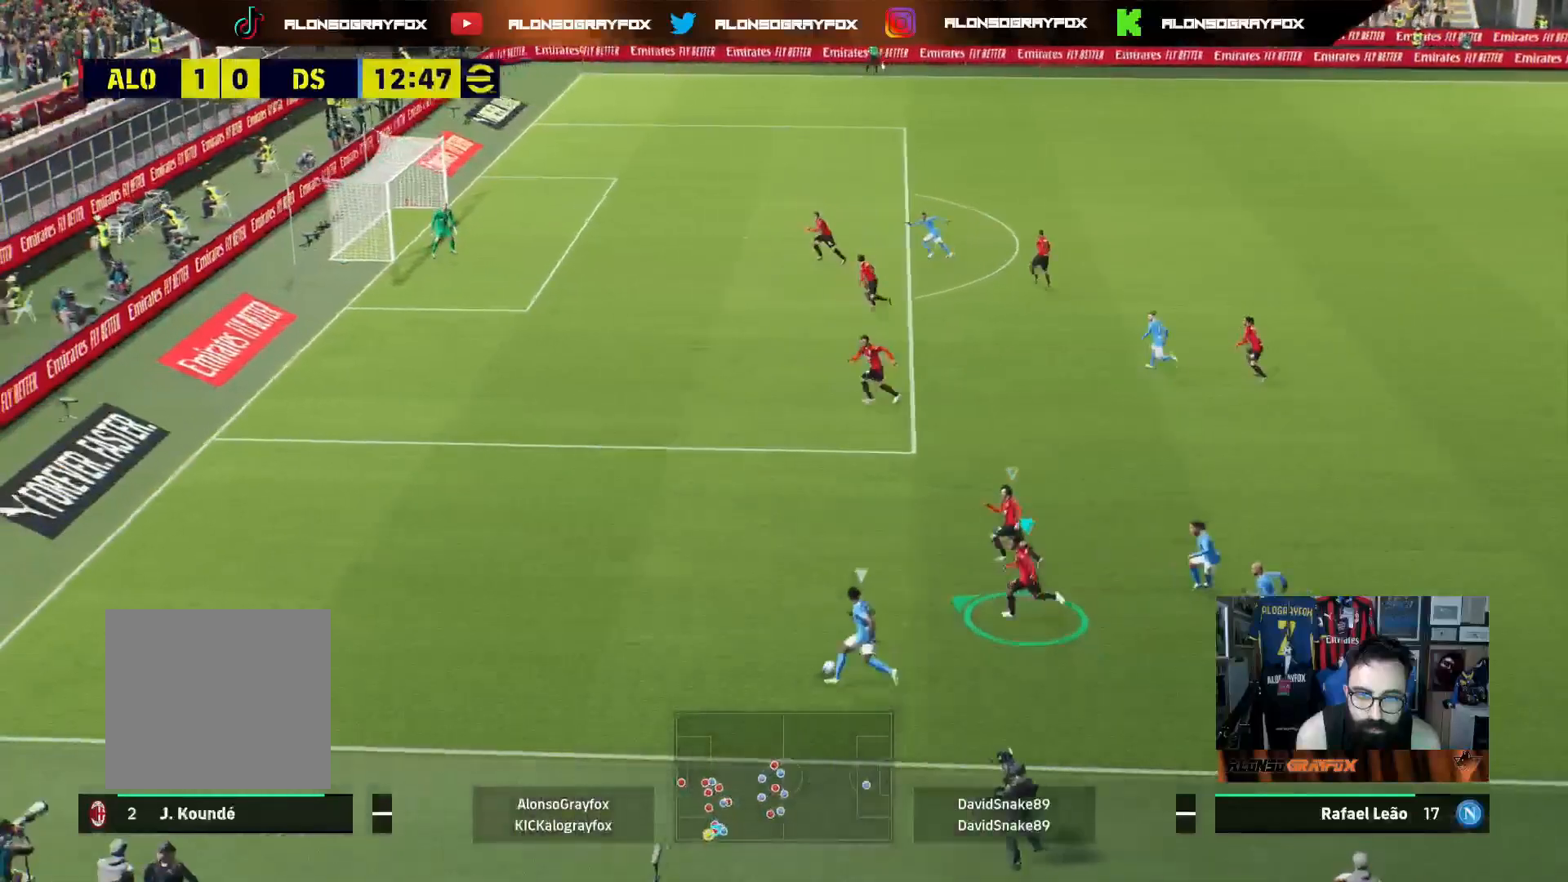
{"buttons": ["R1", "R2", "L3"], "left_stick": "up-left", "right_stick": "center", "events": []}
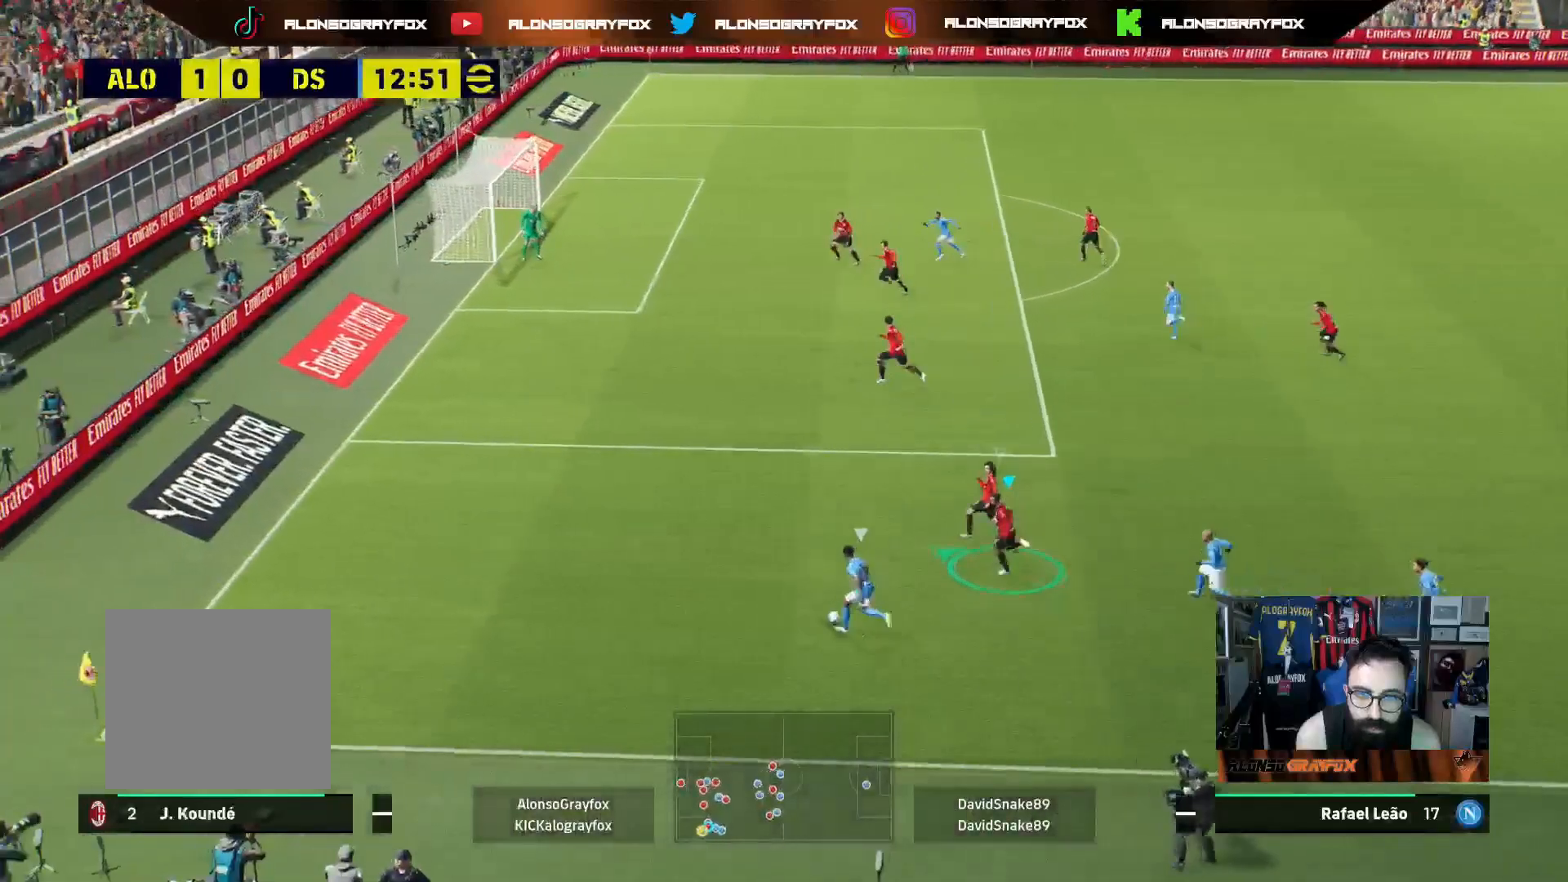
{"buttons": ["CROSS", "R1", "R2", "L3"], "left_stick": "up-left", "right_stick": "center", "events": [[333, "CROSS", "down"]]}